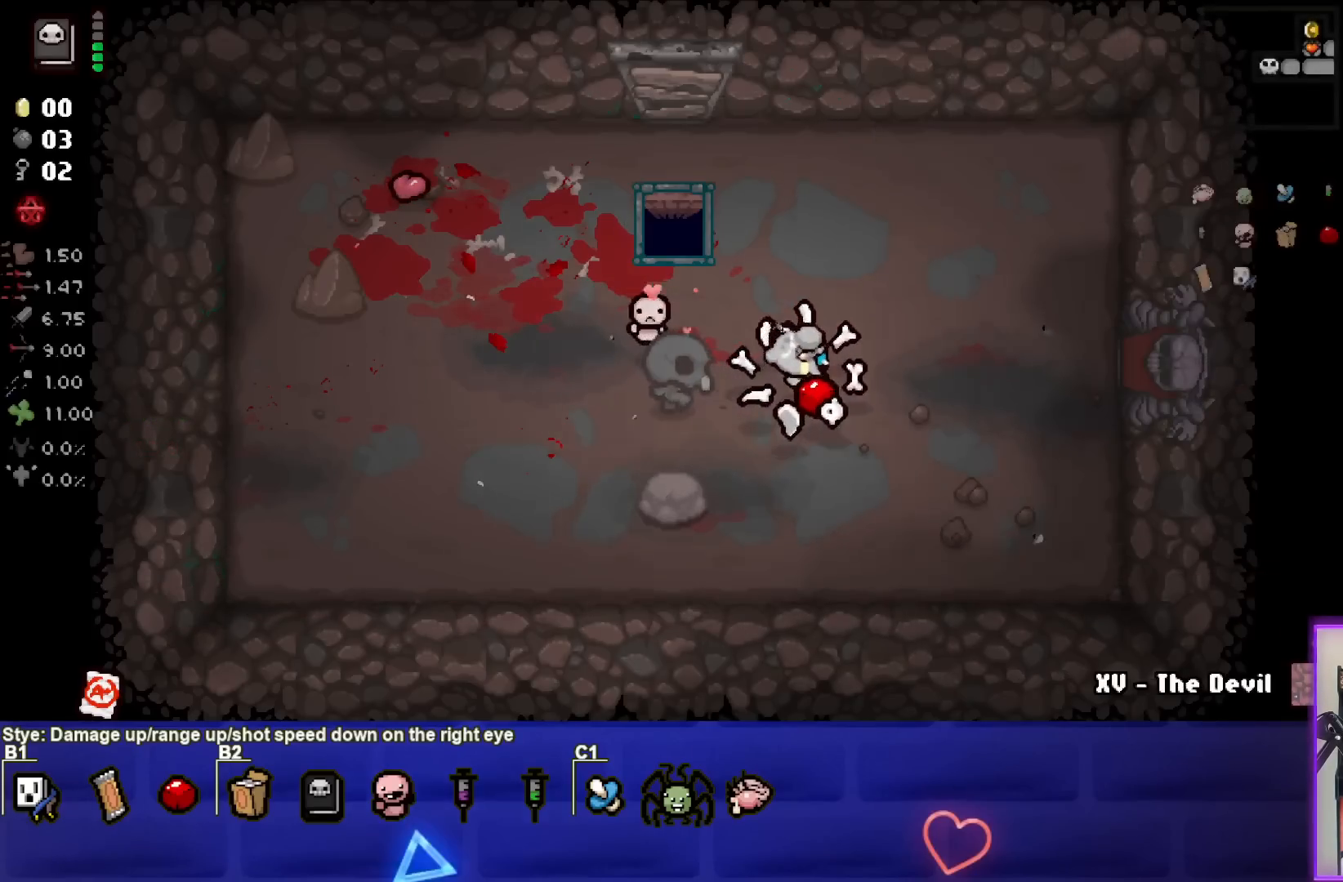
Gameplay with a controller (PlayStation layout); each line is a JSON object with the inputs held at the frame after it. "events" lists button and stick changes between this image and that frame as [ms after this image, input, new state], when the widget could be followed in between. Not read: L3 R3 right_stick.
{"buttons": [], "left_stick": "center", "events": [[183, "left_stick", "center"]]}
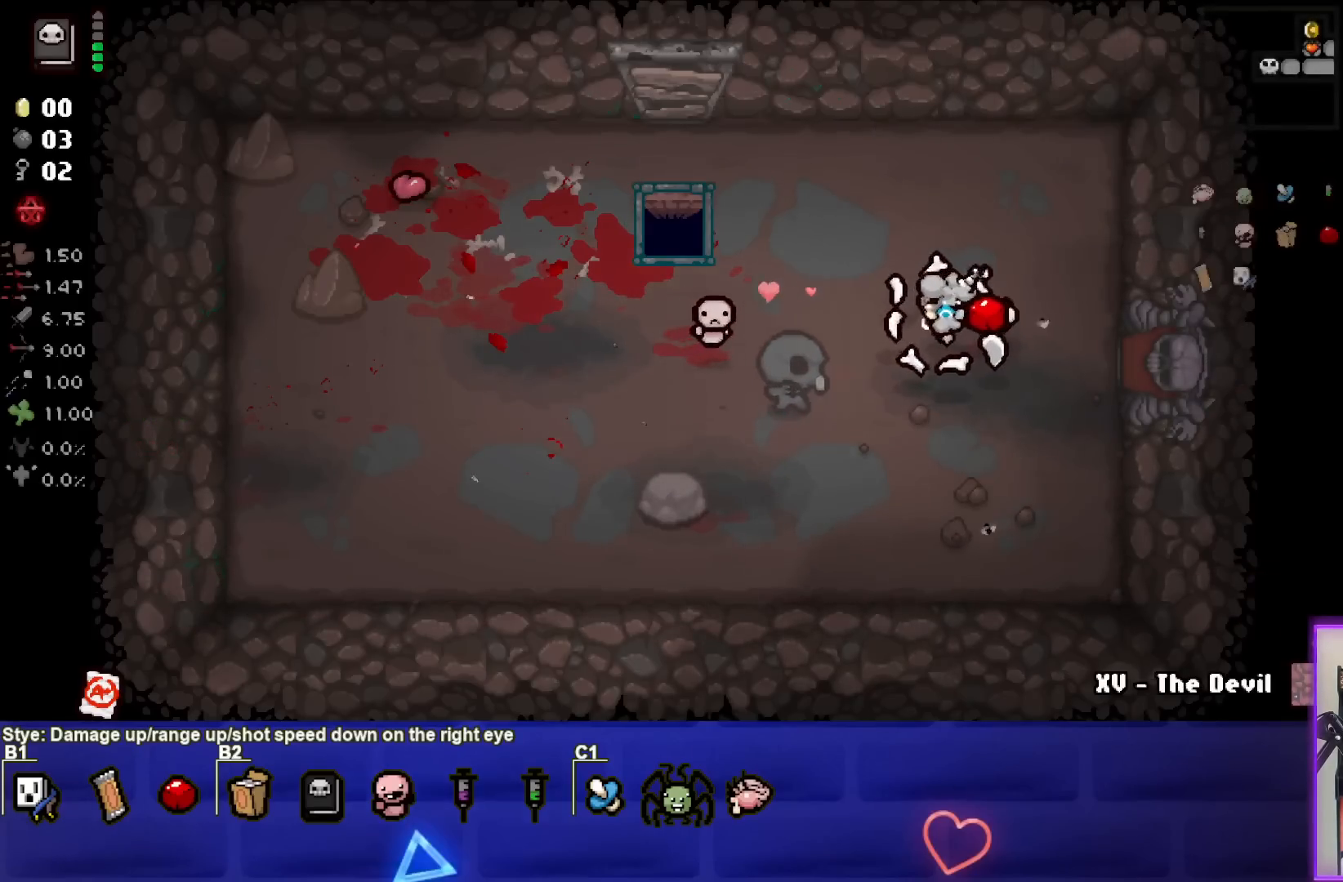
{"buttons": [], "left_stick": "right", "events": [[317, "left_stick", "right"]]}
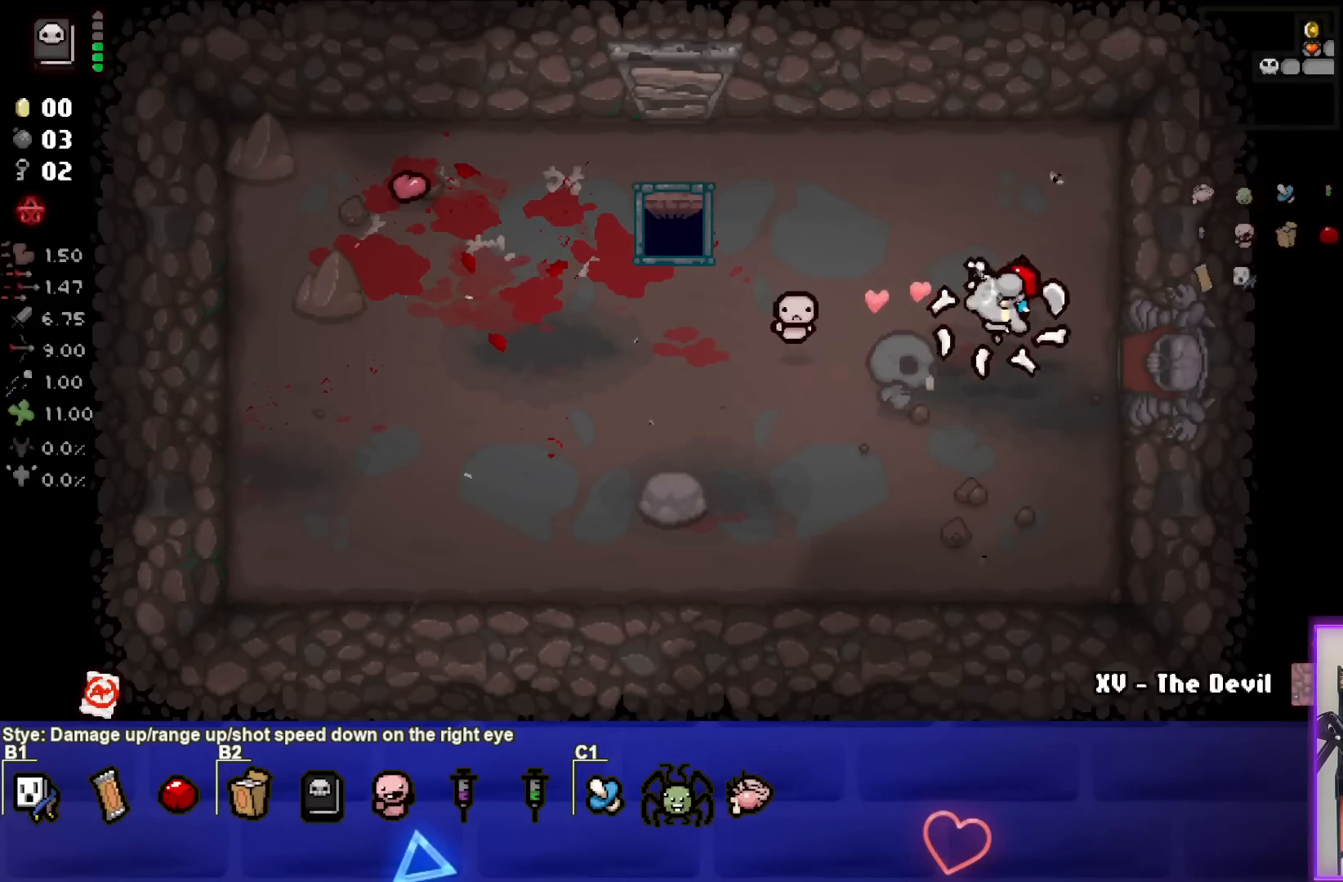
{"buttons": [], "left_stick": "center", "events": [[433, "left_stick", "center"]]}
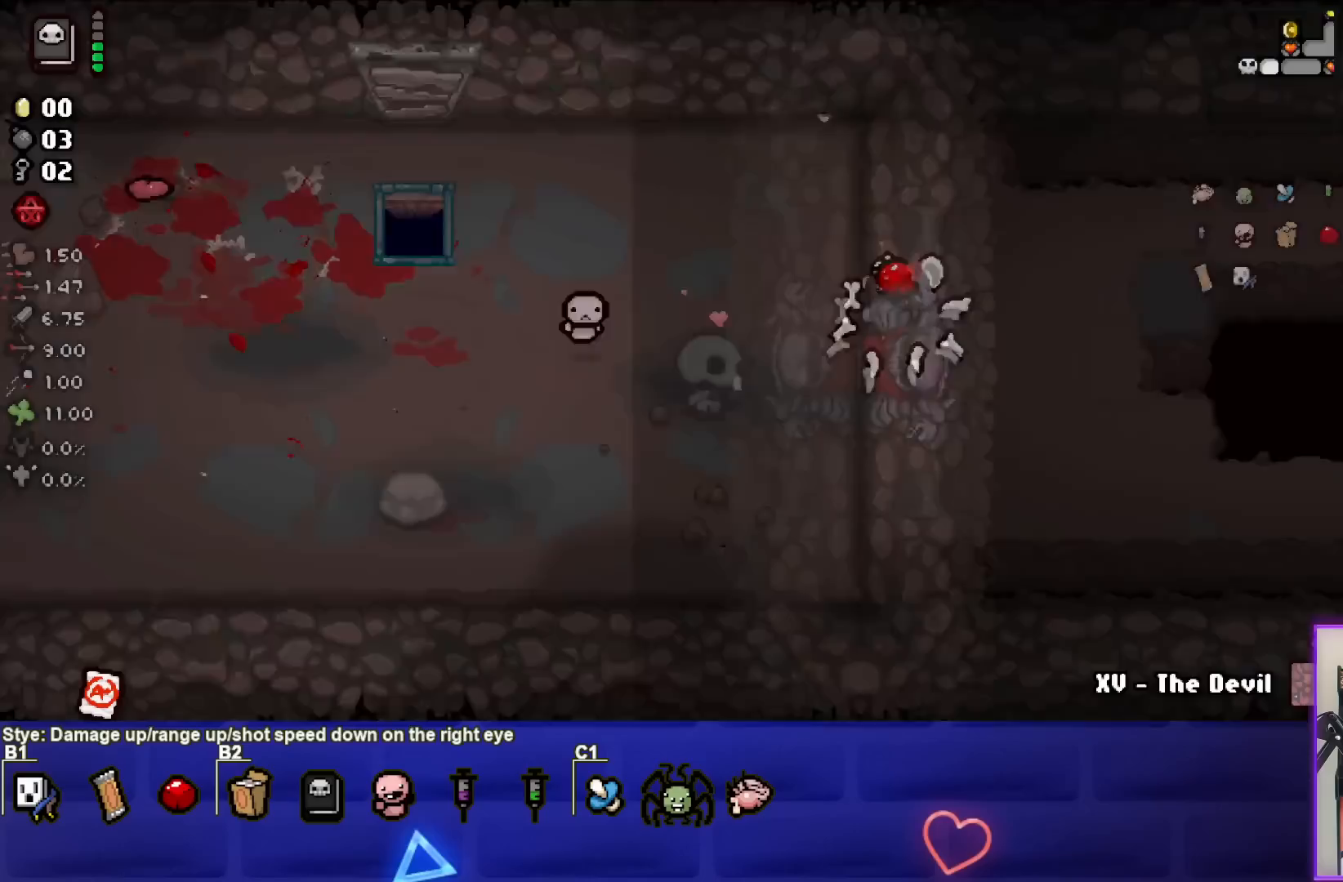
{"buttons": ["SELECT"], "left_stick": "center", "events": [[217, "SELECT", "down"]]}
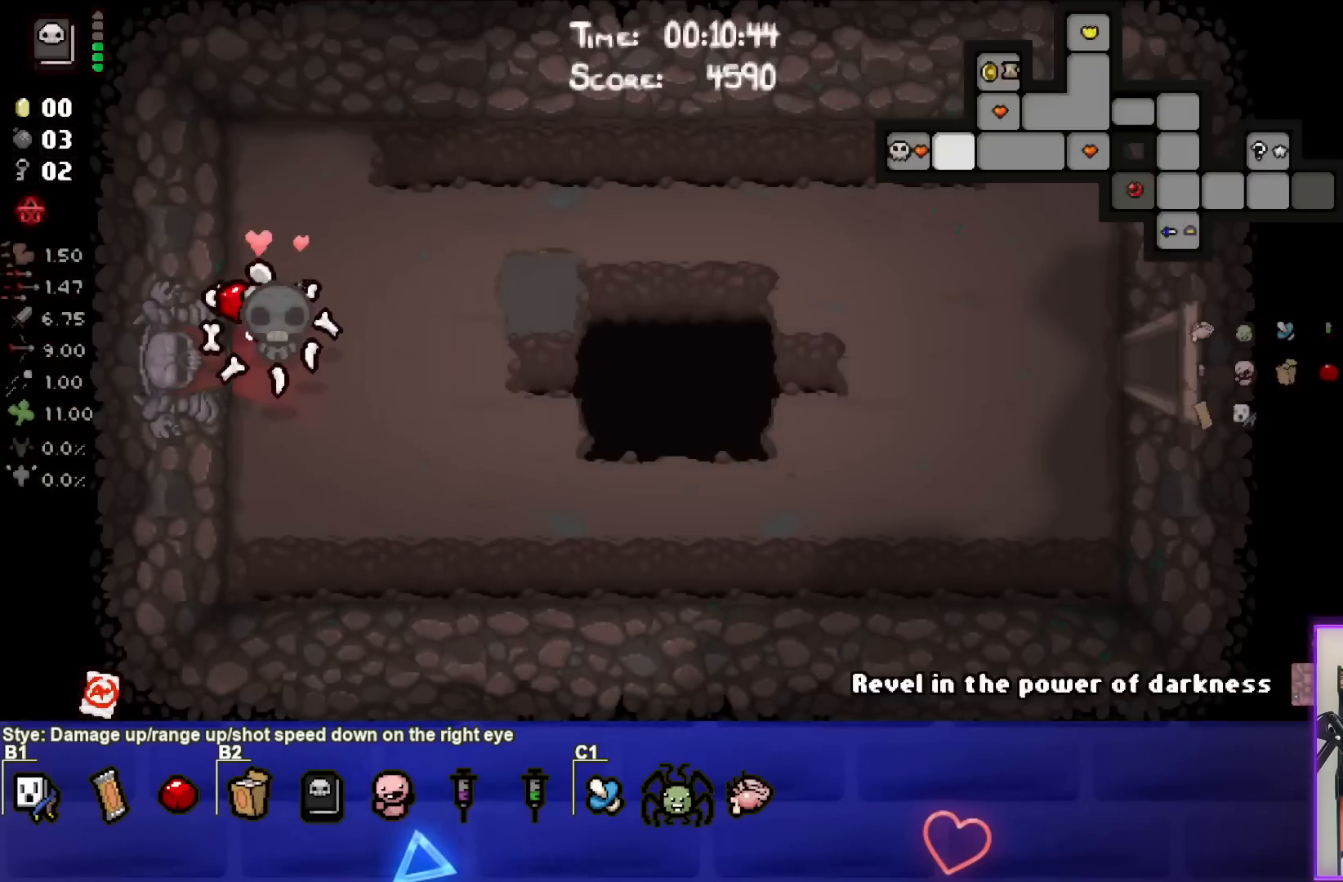
{"buttons": [], "left_stick": "center", "events": [[367, "SELECT", "up"]]}
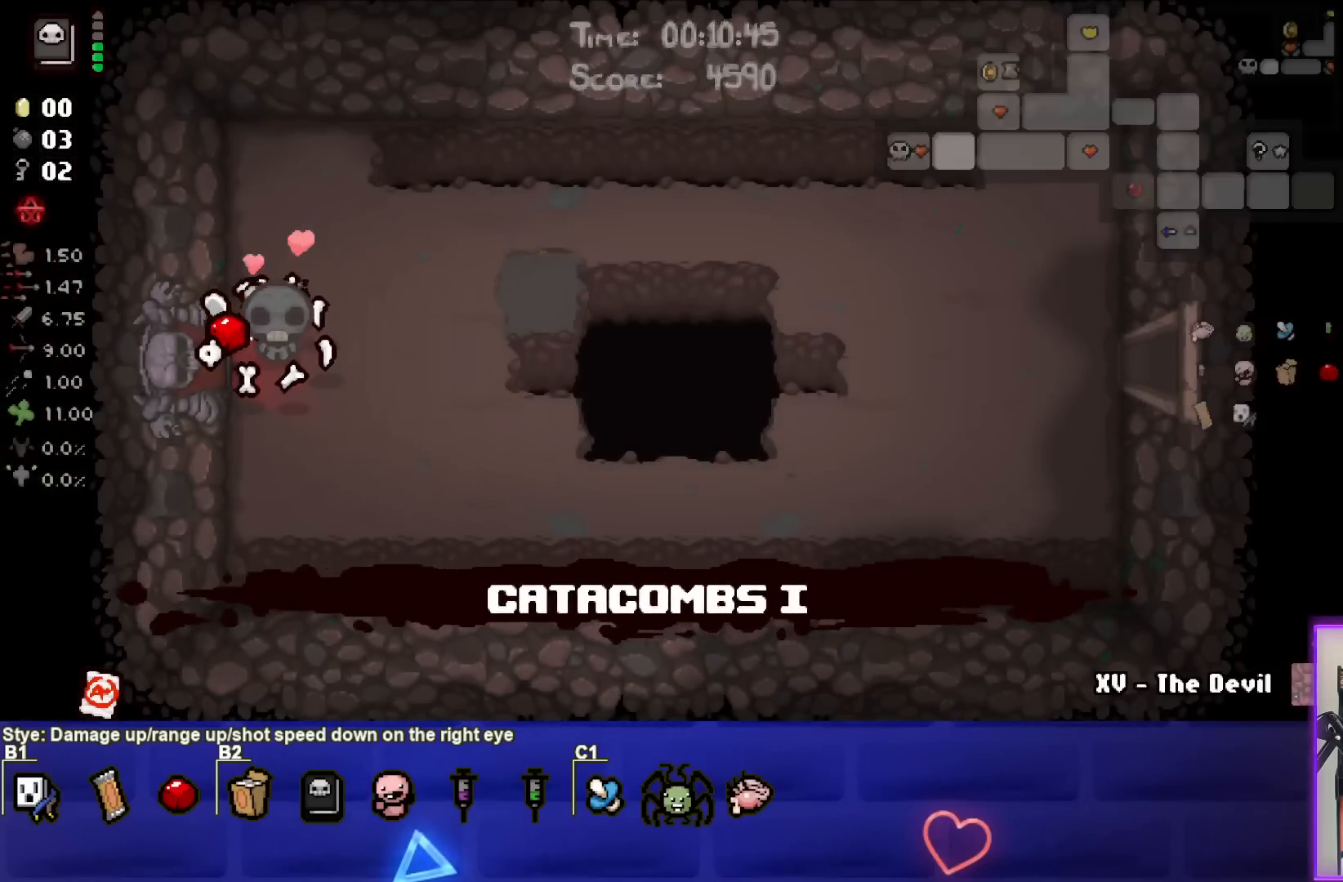
{"buttons": [], "left_stick": "right", "events": [[433, "left_stick", "right"]]}
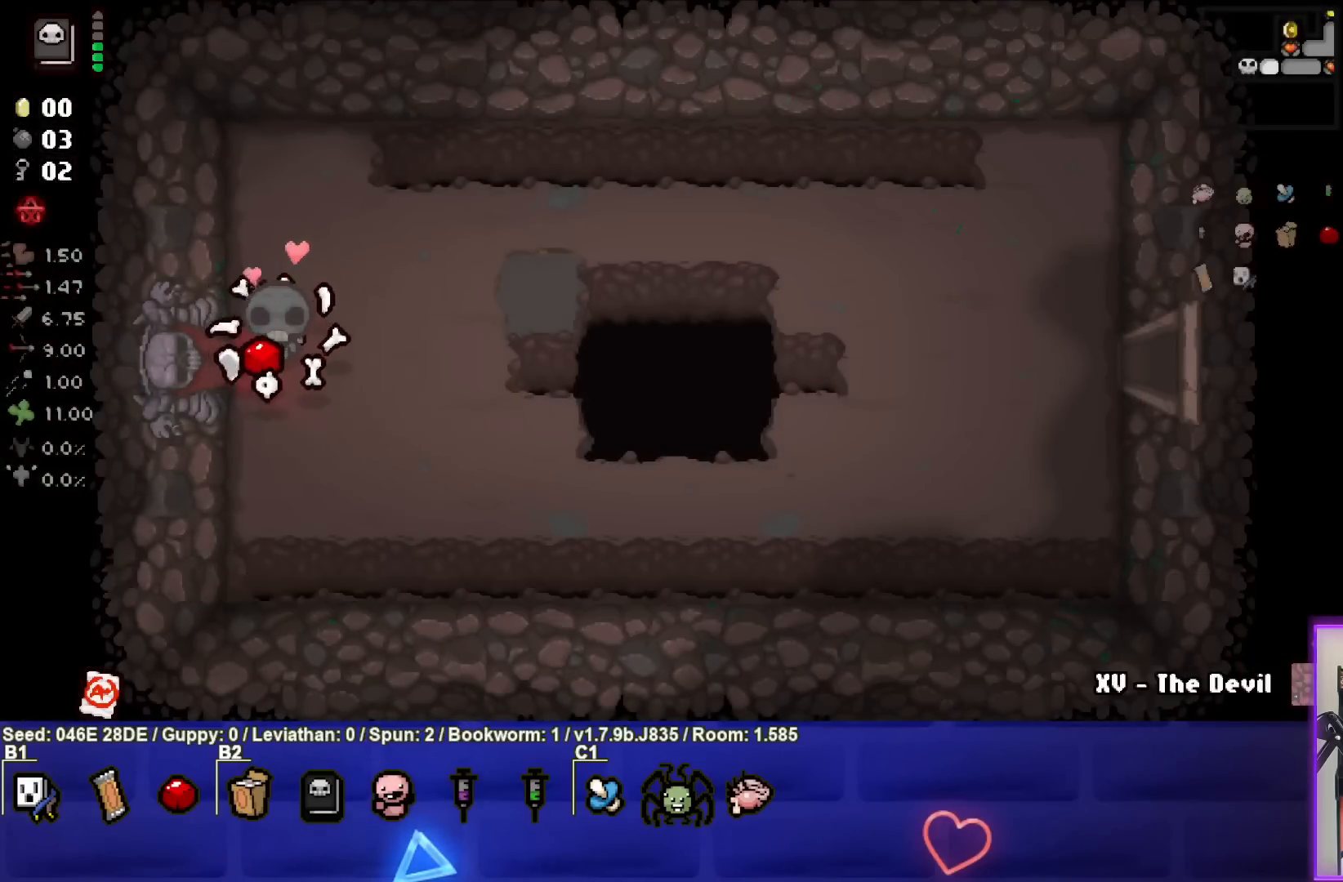
{"buttons": [], "left_stick": "up-right", "events": [[167, "left_stick", "up-right"]]}
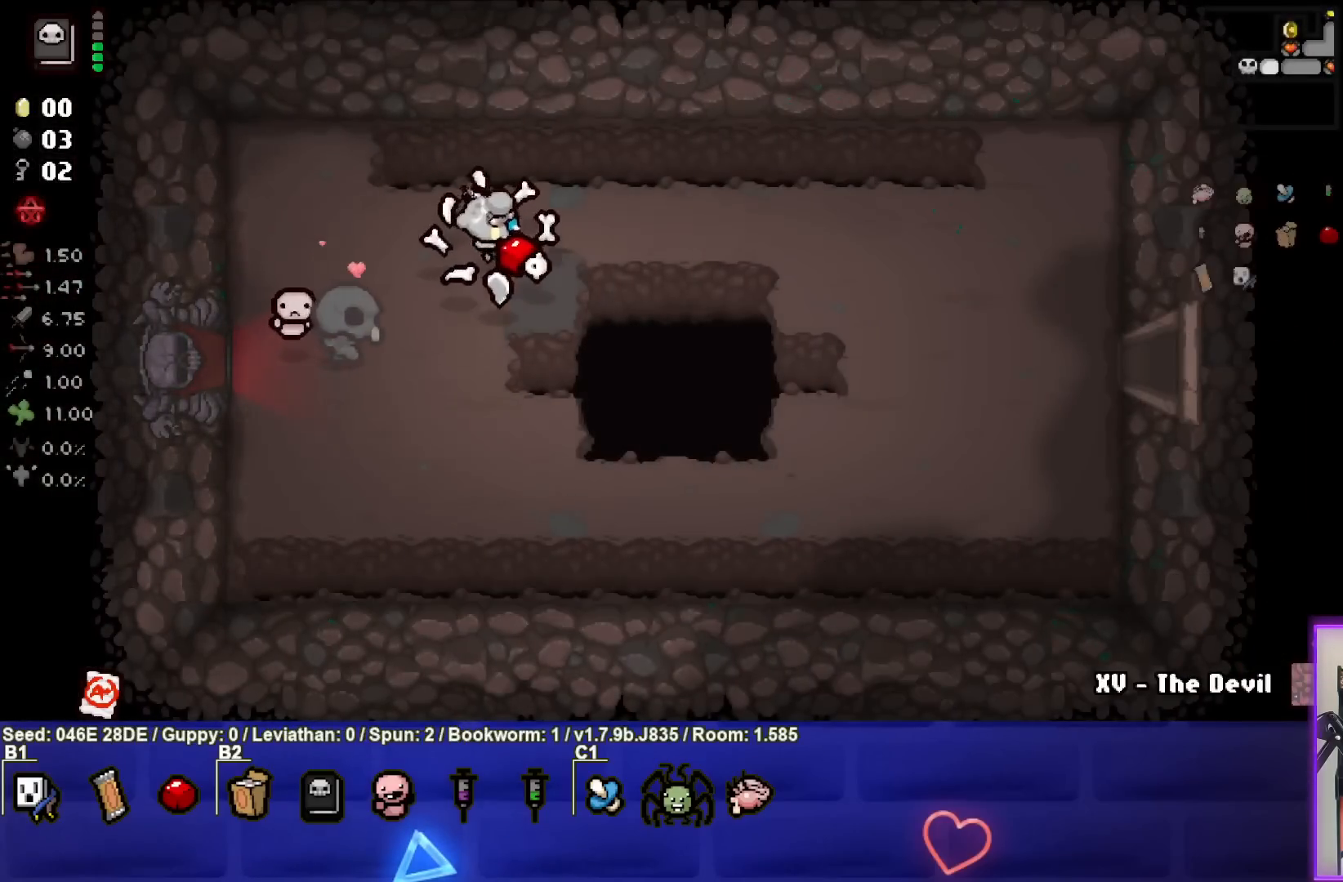
{"buttons": [], "left_stick": "right", "events": [[67, "left_stick", "right"]]}
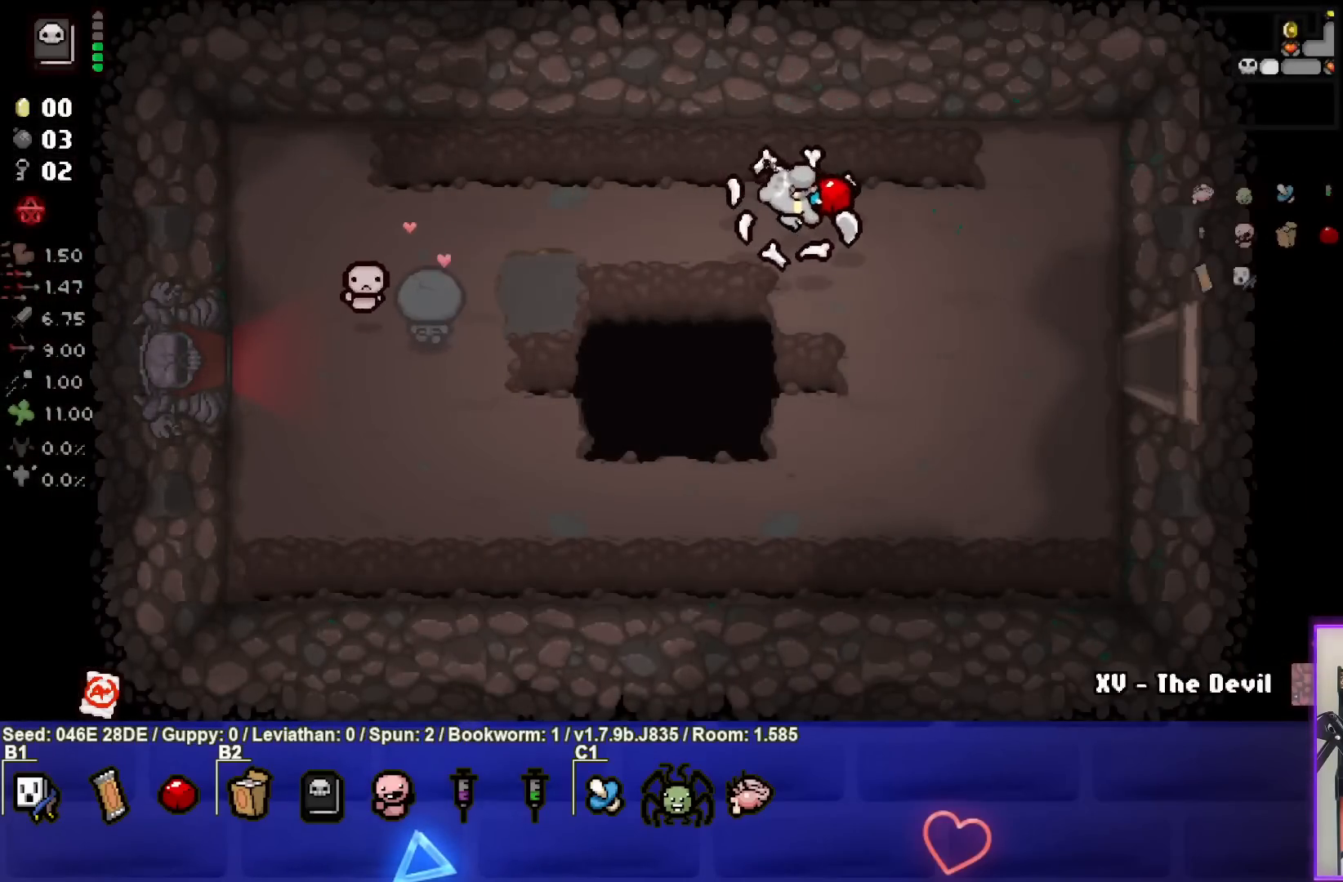
{"buttons": [], "left_stick": "right", "events": []}
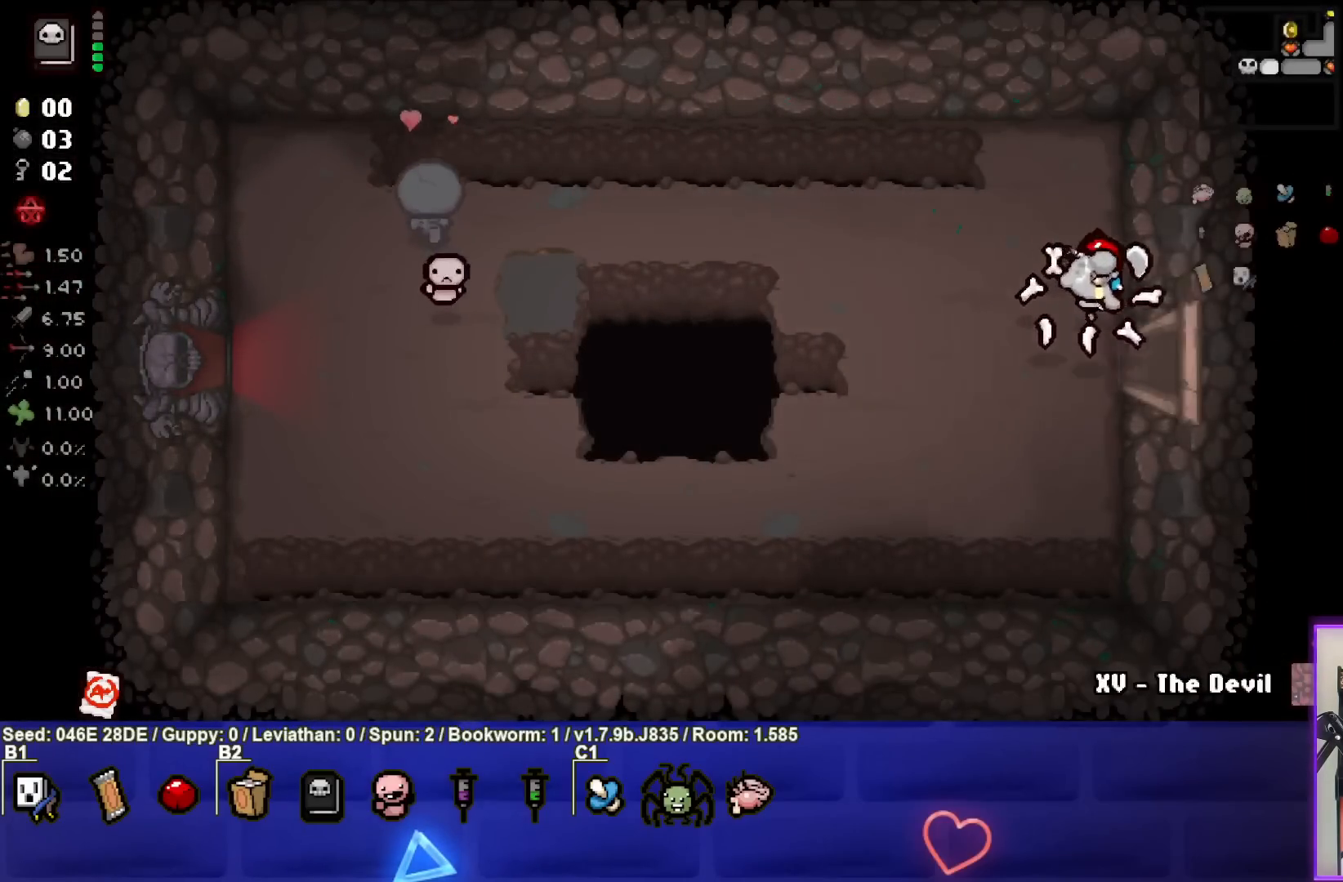
{"buttons": [], "left_stick": "center", "events": [[233, "left_stick", "center"]]}
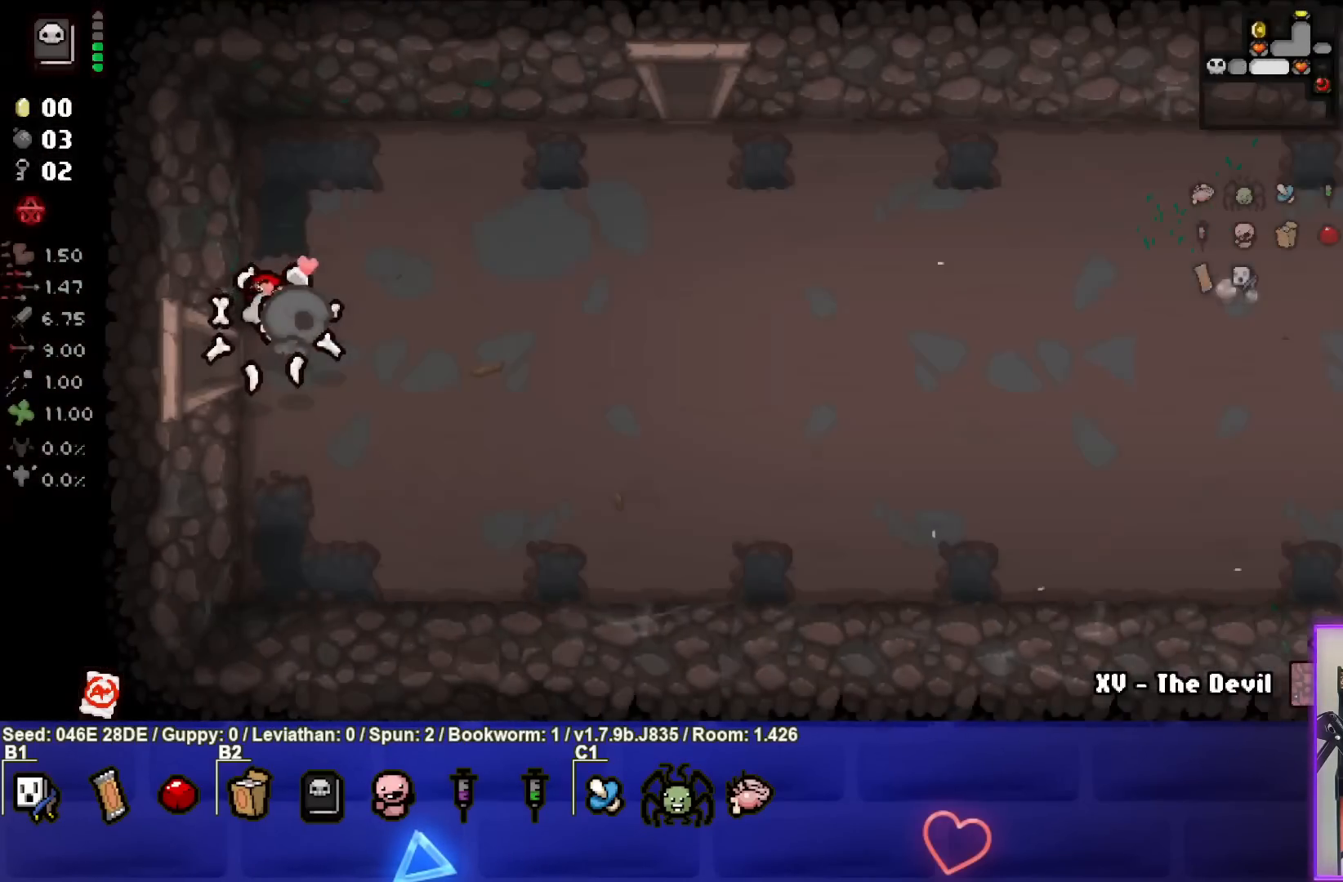
{"buttons": [], "left_stick": "right", "events": [[183, "left_stick", "right"]]}
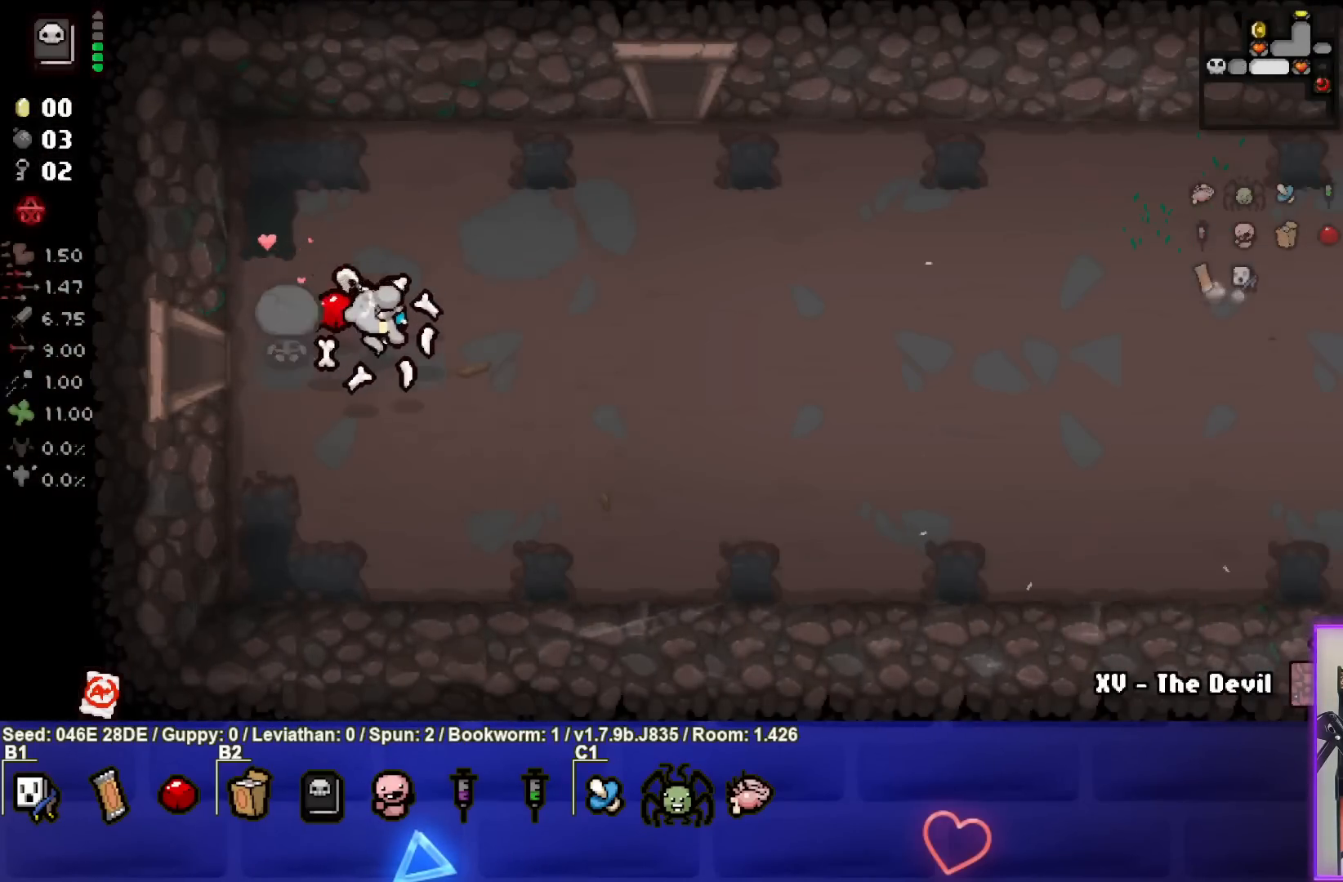
{"buttons": [], "left_stick": "right", "events": []}
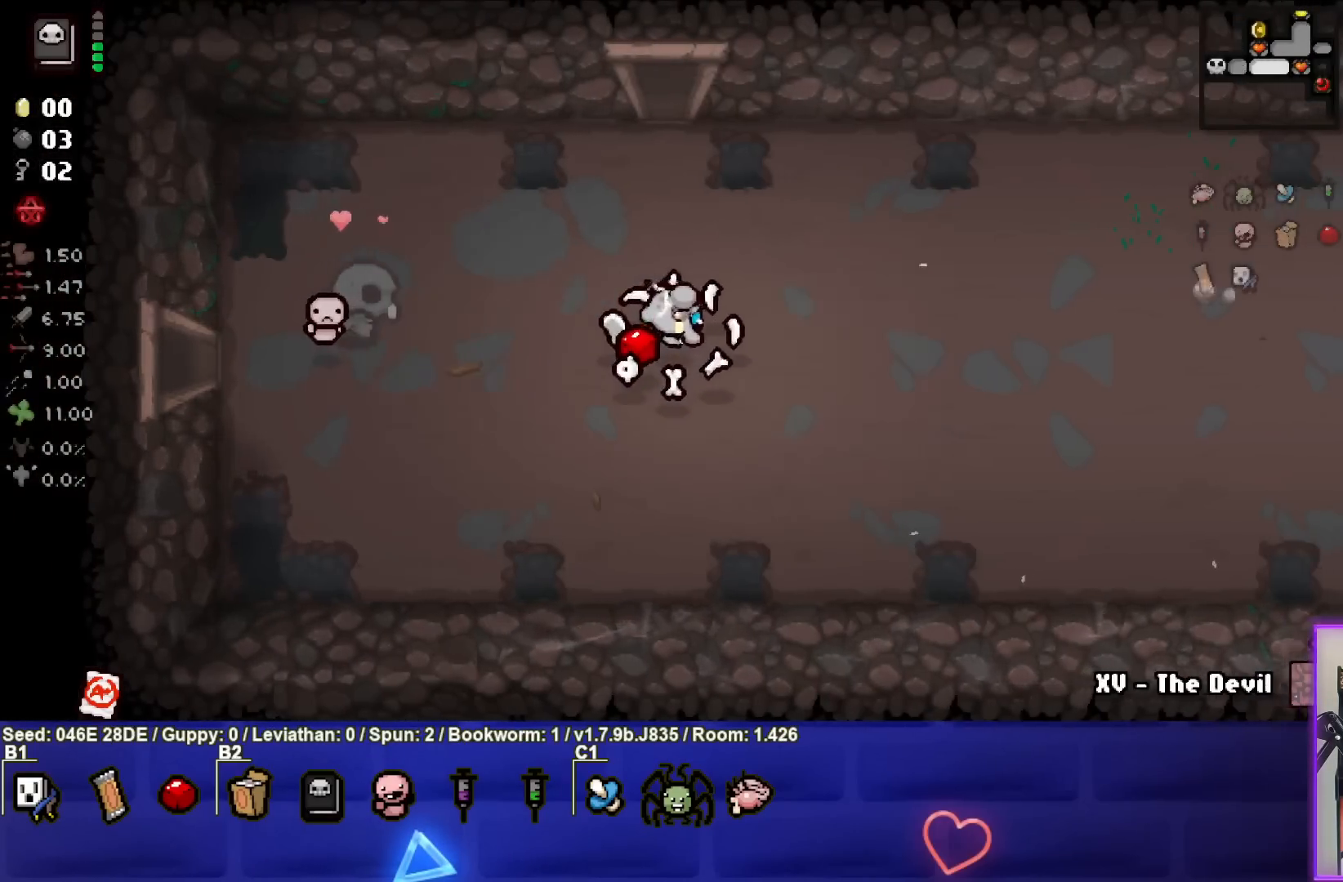
{"buttons": [], "left_stick": "right", "events": []}
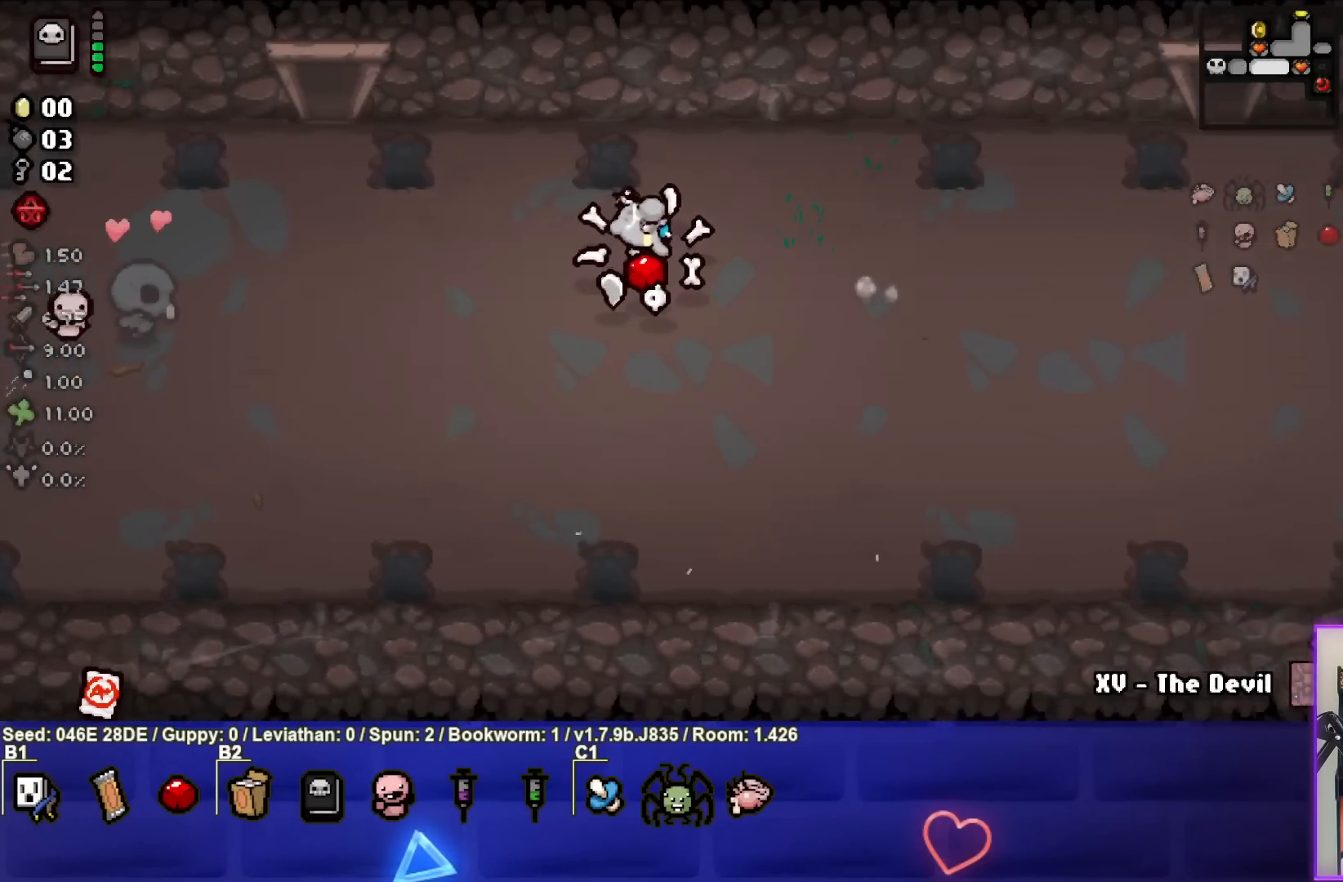
{"buttons": [], "left_stick": "right", "events": []}
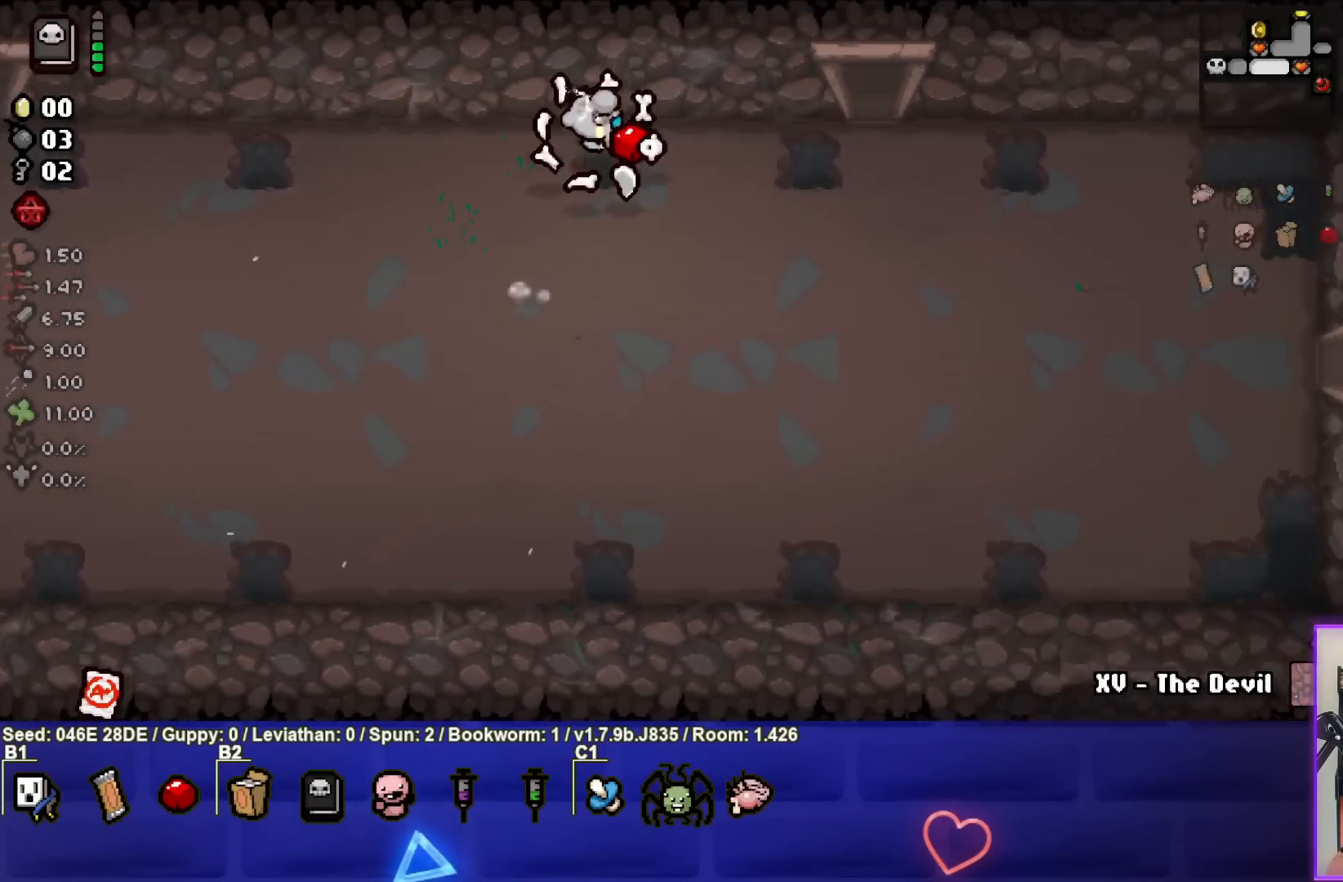
{"buttons": [], "left_stick": "up", "events": [[400, "left_stick", "up"]]}
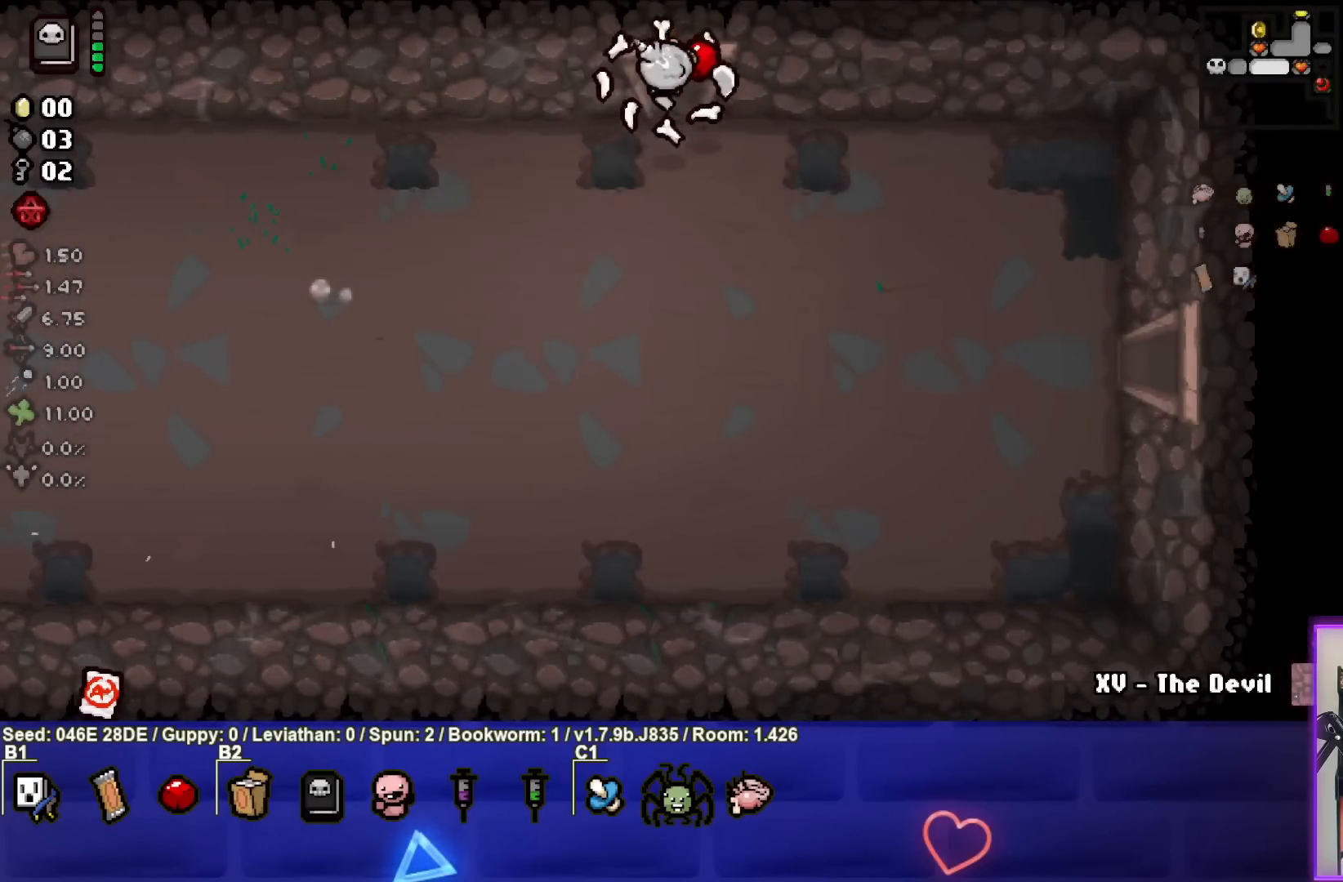
{"buttons": [], "left_stick": "center", "events": [[167, "left_stick", "center"]]}
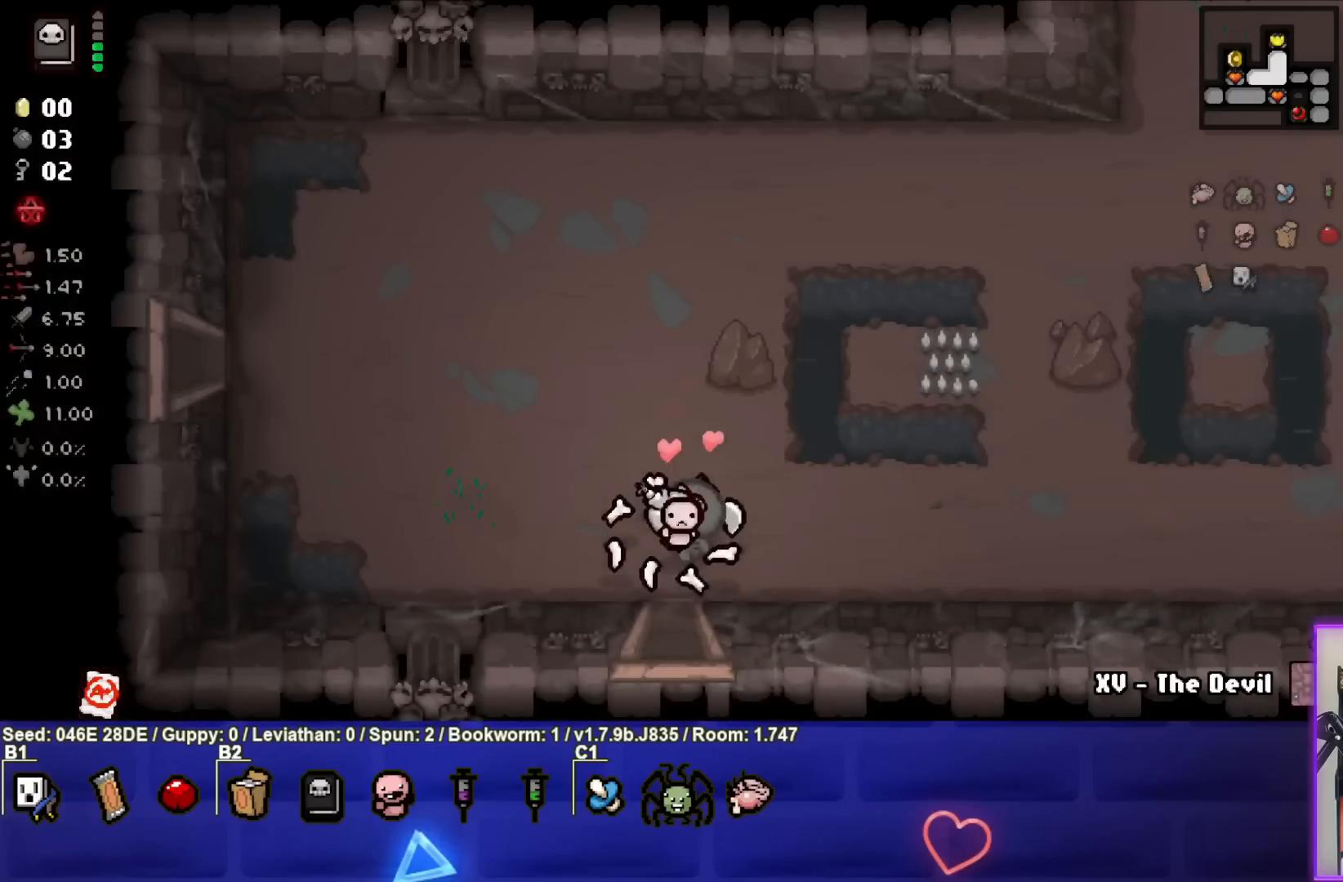
{"buttons": [], "left_stick": "right", "events": [[33, "left_stick", "up-right"], [167, "left_stick", "right"]]}
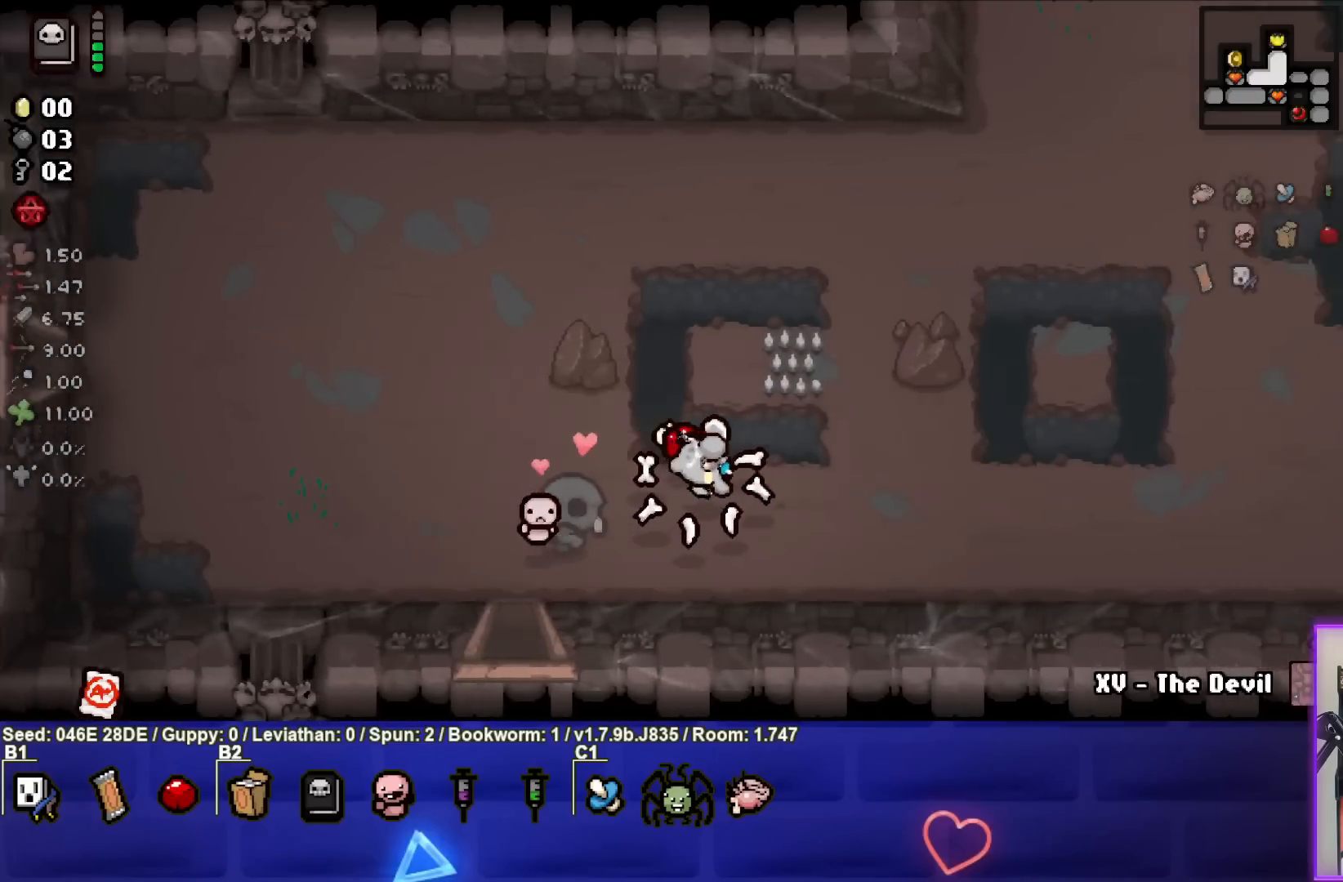
{"buttons": ["R2"], "left_stick": "right", "events": [[483, "R2", "down"]]}
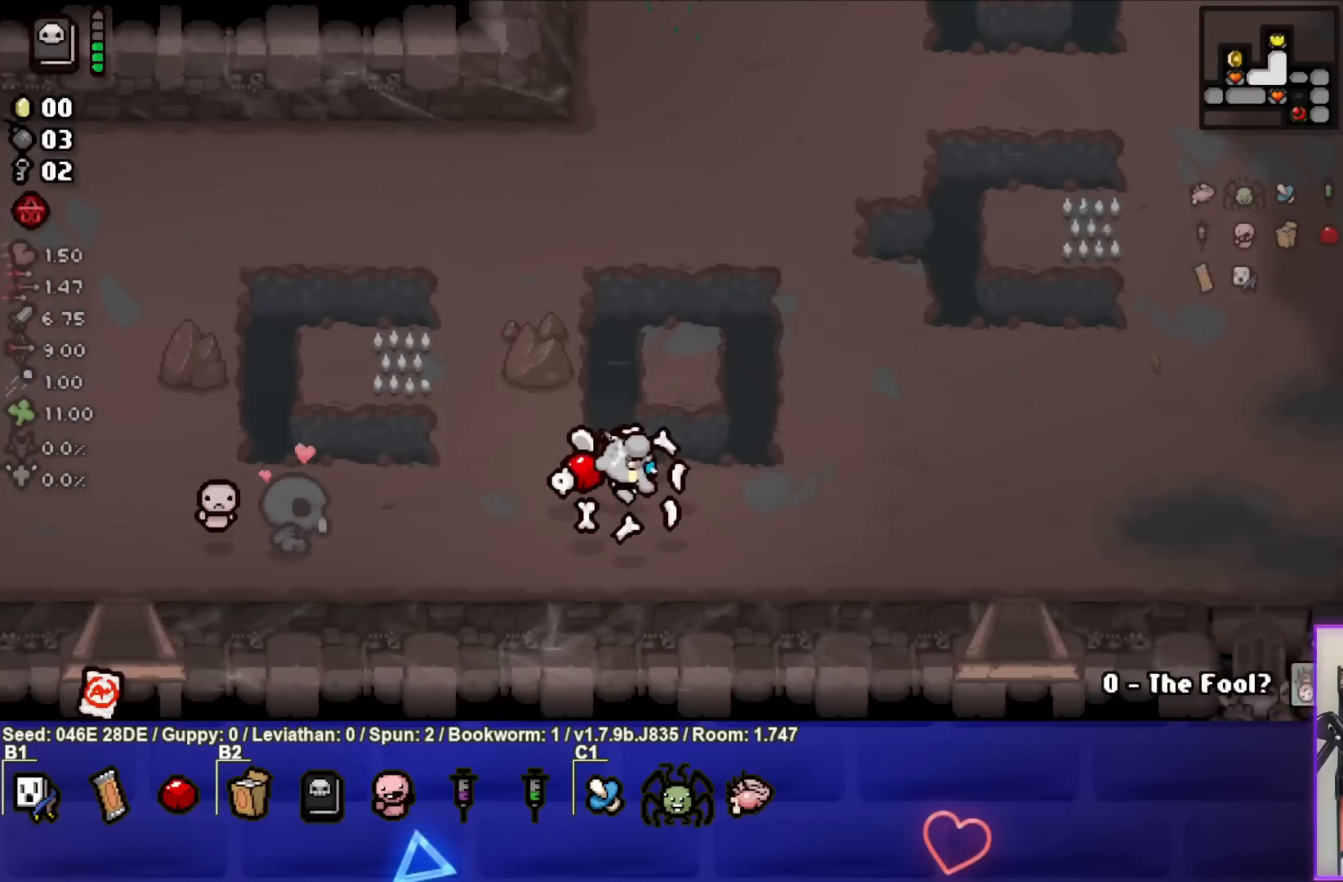
{"buttons": [], "left_stick": "right", "events": [[117, "R2", "up"], [283, "R2", "down"], [417, "R2", "up"]]}
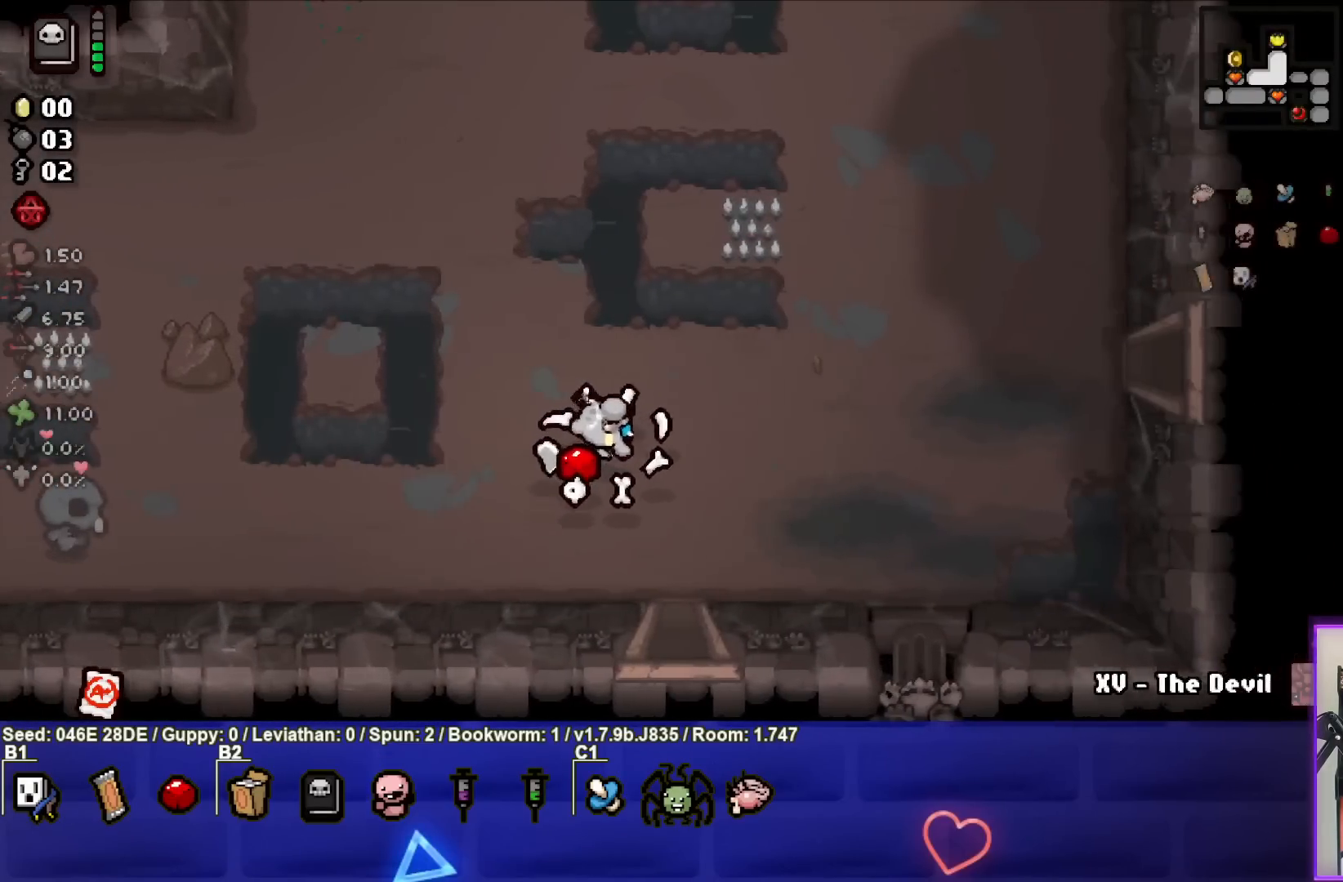
{"buttons": [], "left_stick": "right", "events": []}
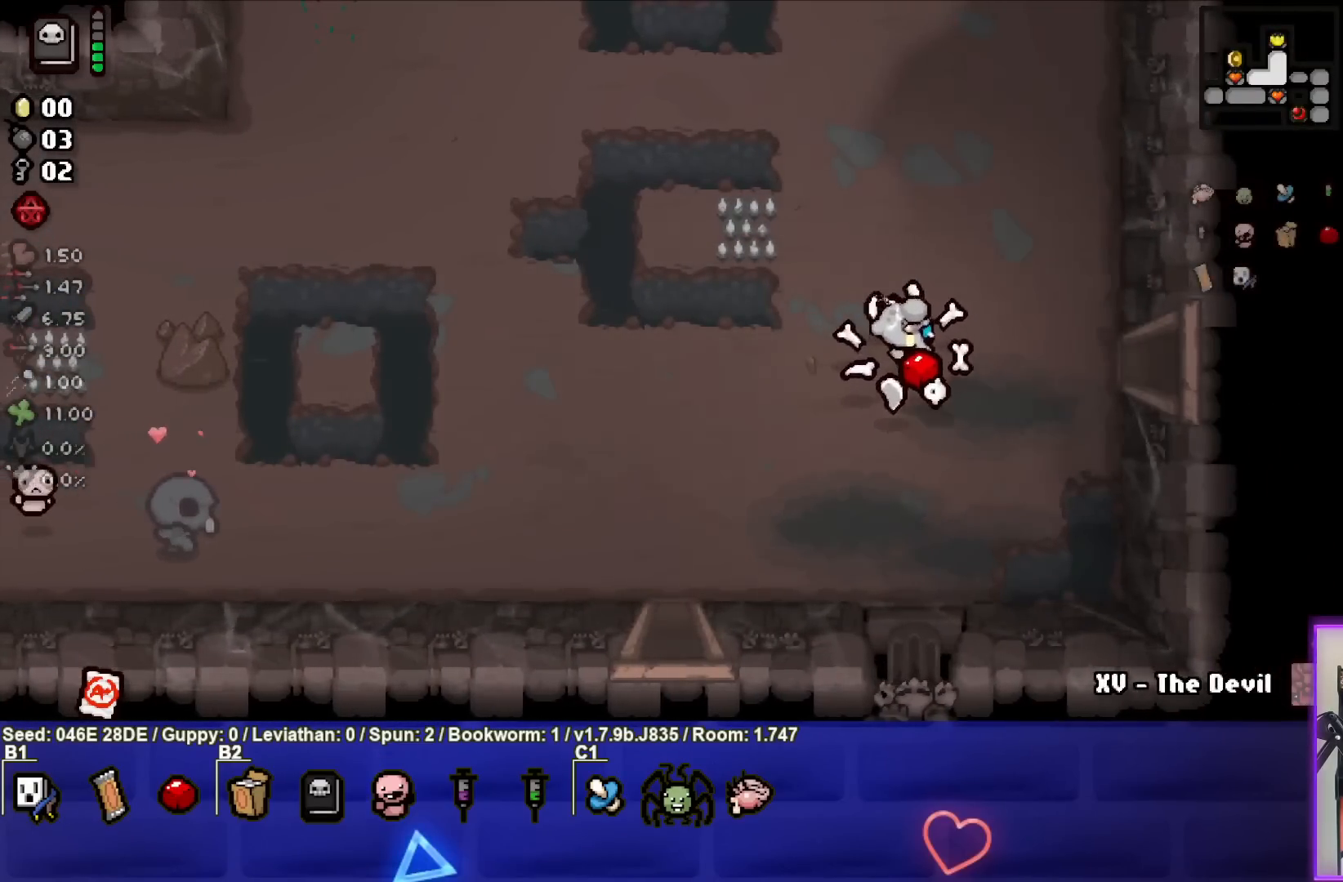
{"buttons": [], "left_stick": "center", "events": [[500, "left_stick", "center"]]}
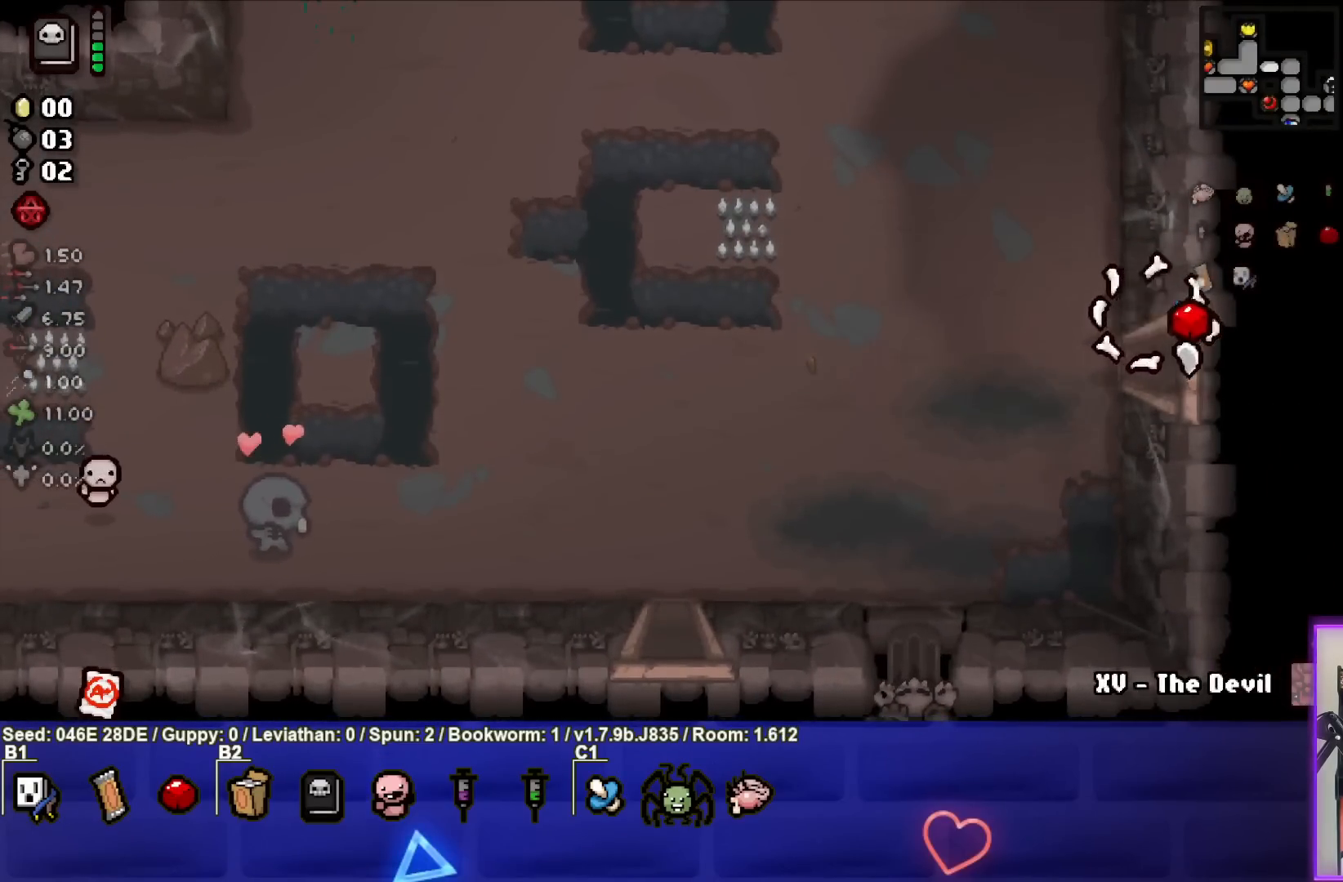
{"buttons": [], "left_stick": "right", "events": [[317, "left_stick", "right"]]}
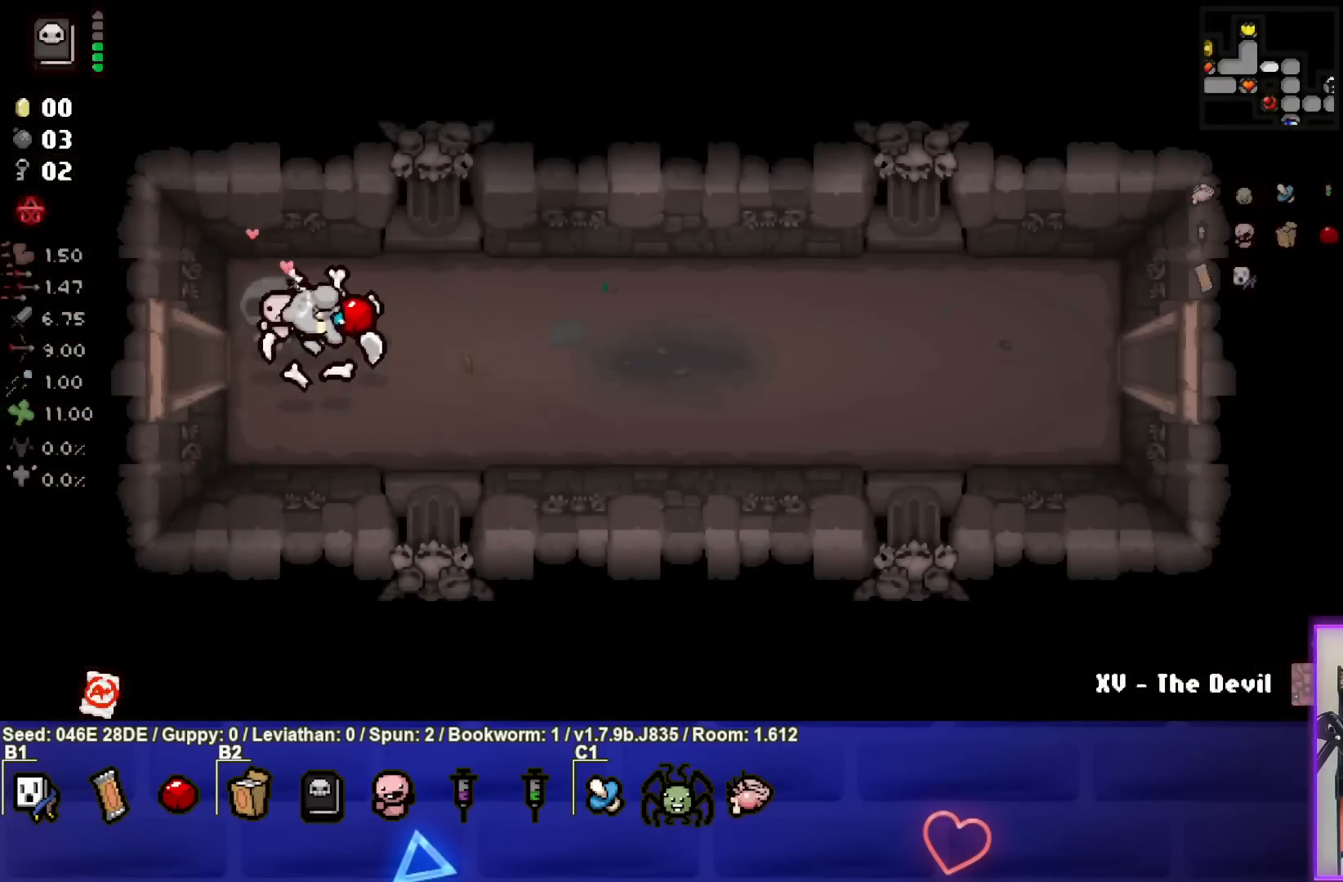
{"buttons": [], "left_stick": "right", "events": []}
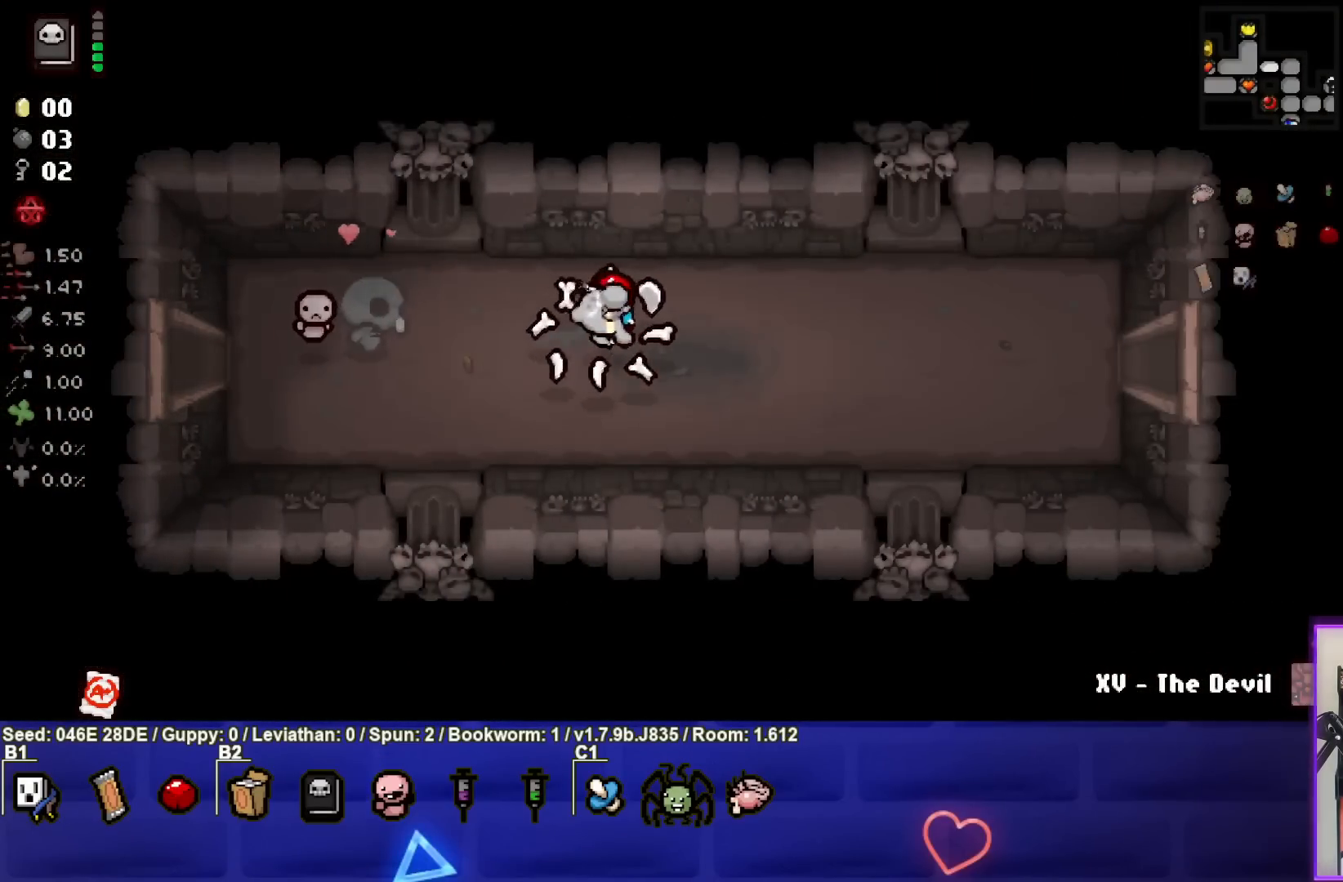
{"buttons": [], "left_stick": "right", "events": []}
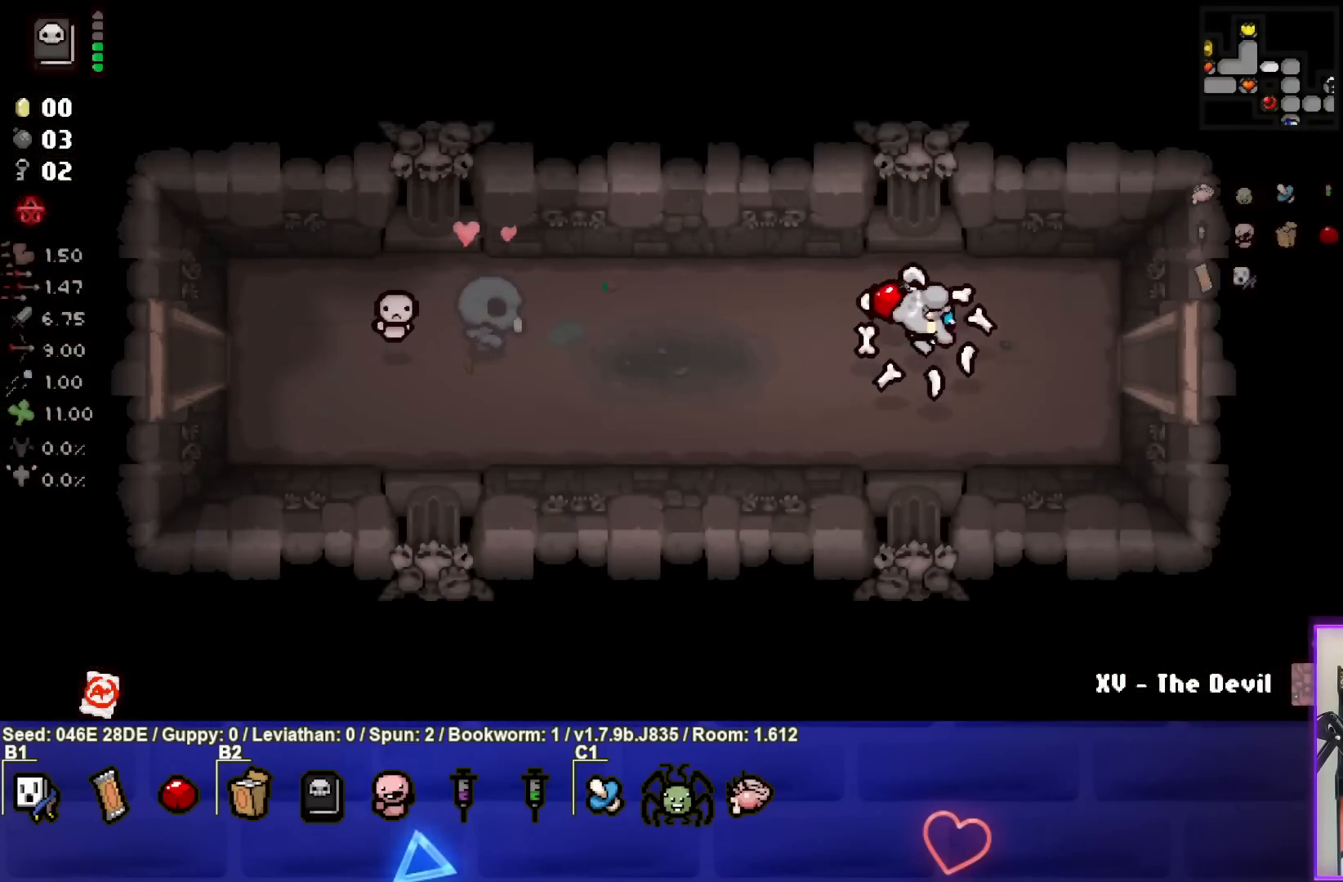
{"buttons": [], "left_stick": "right", "events": []}
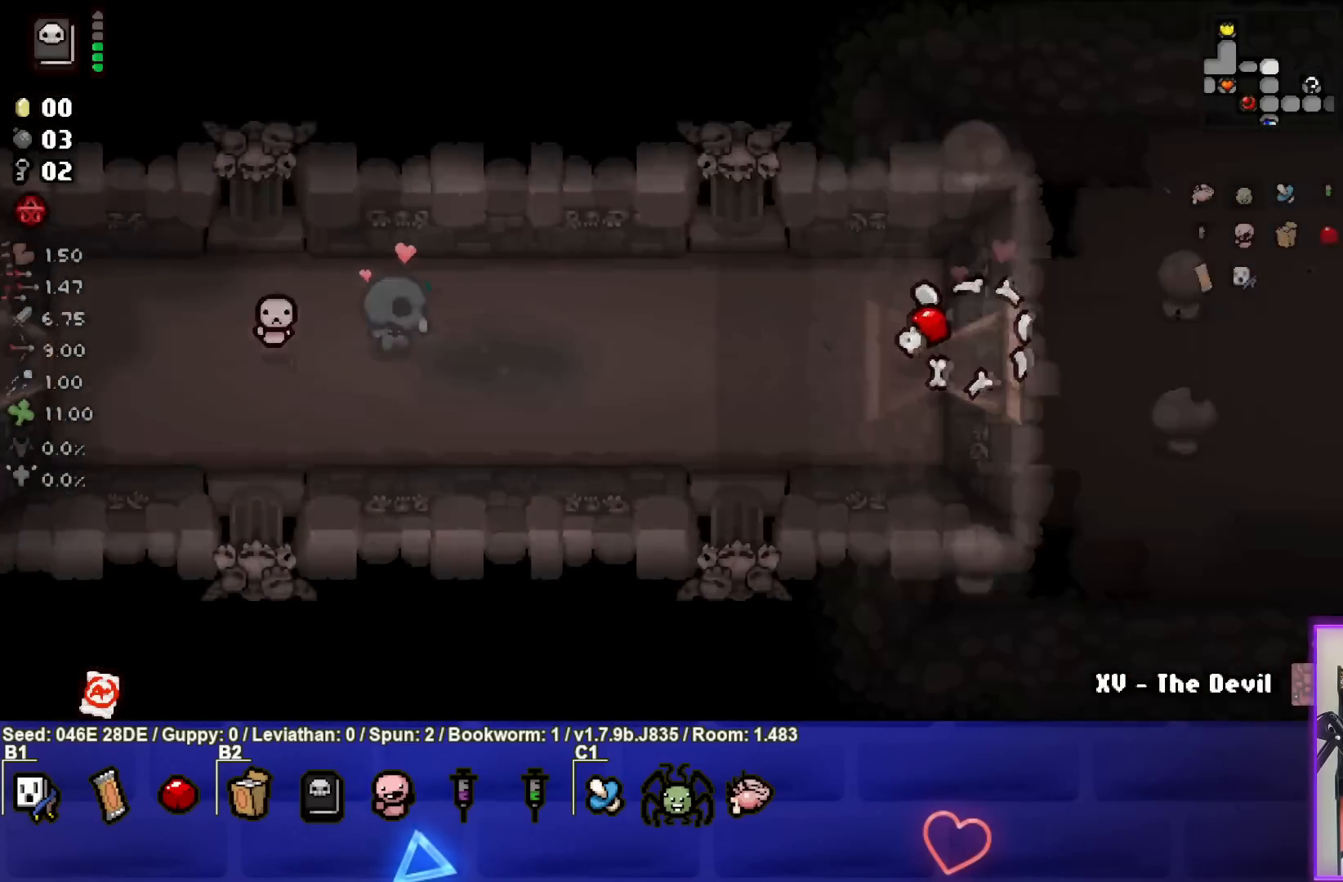
{"buttons": [], "left_stick": "right", "events": [[117, "left_stick", "center"], [367, "left_stick", "right"]]}
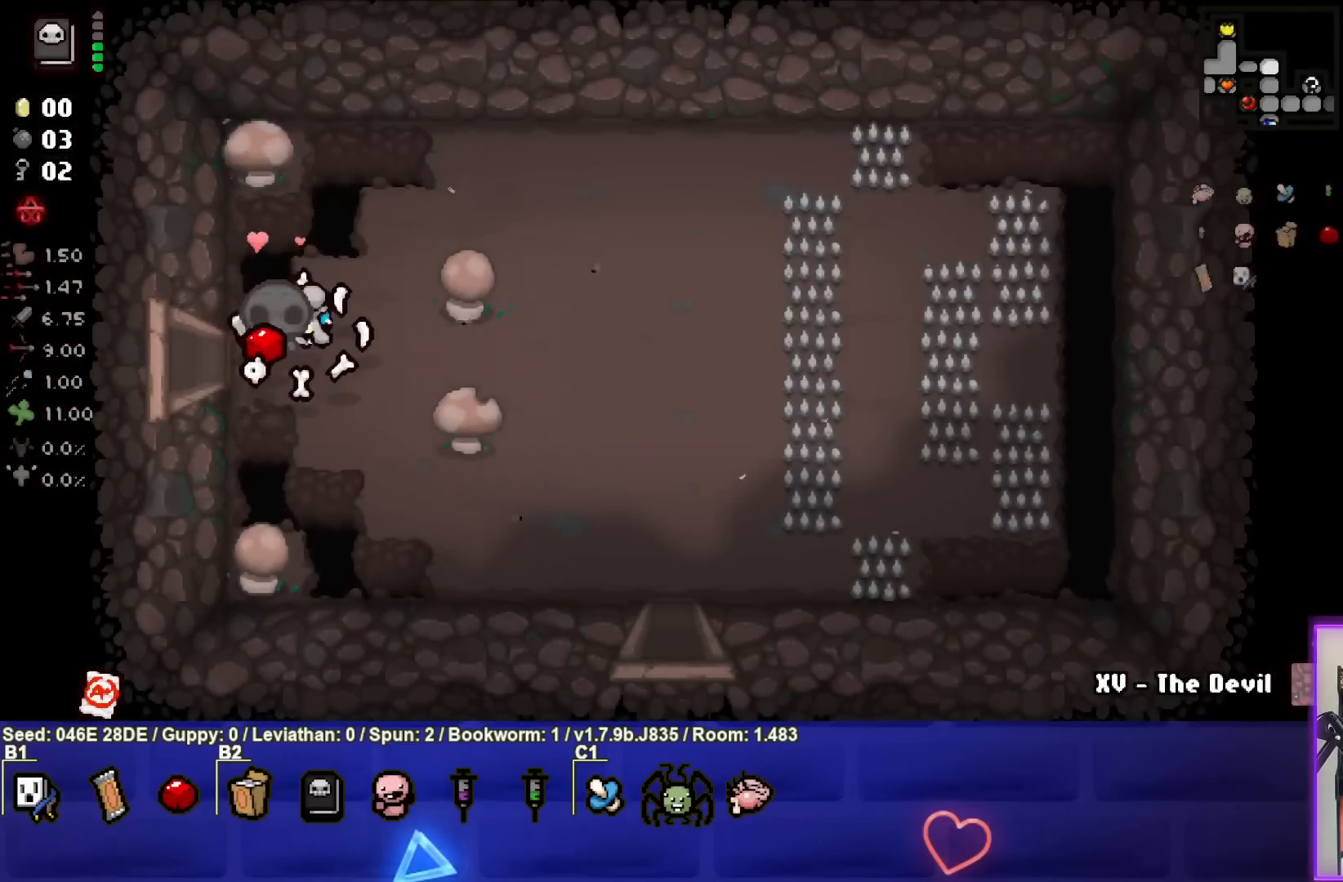
{"buttons": [], "left_stick": "down-right", "events": [[267, "left_stick", "down-right"]]}
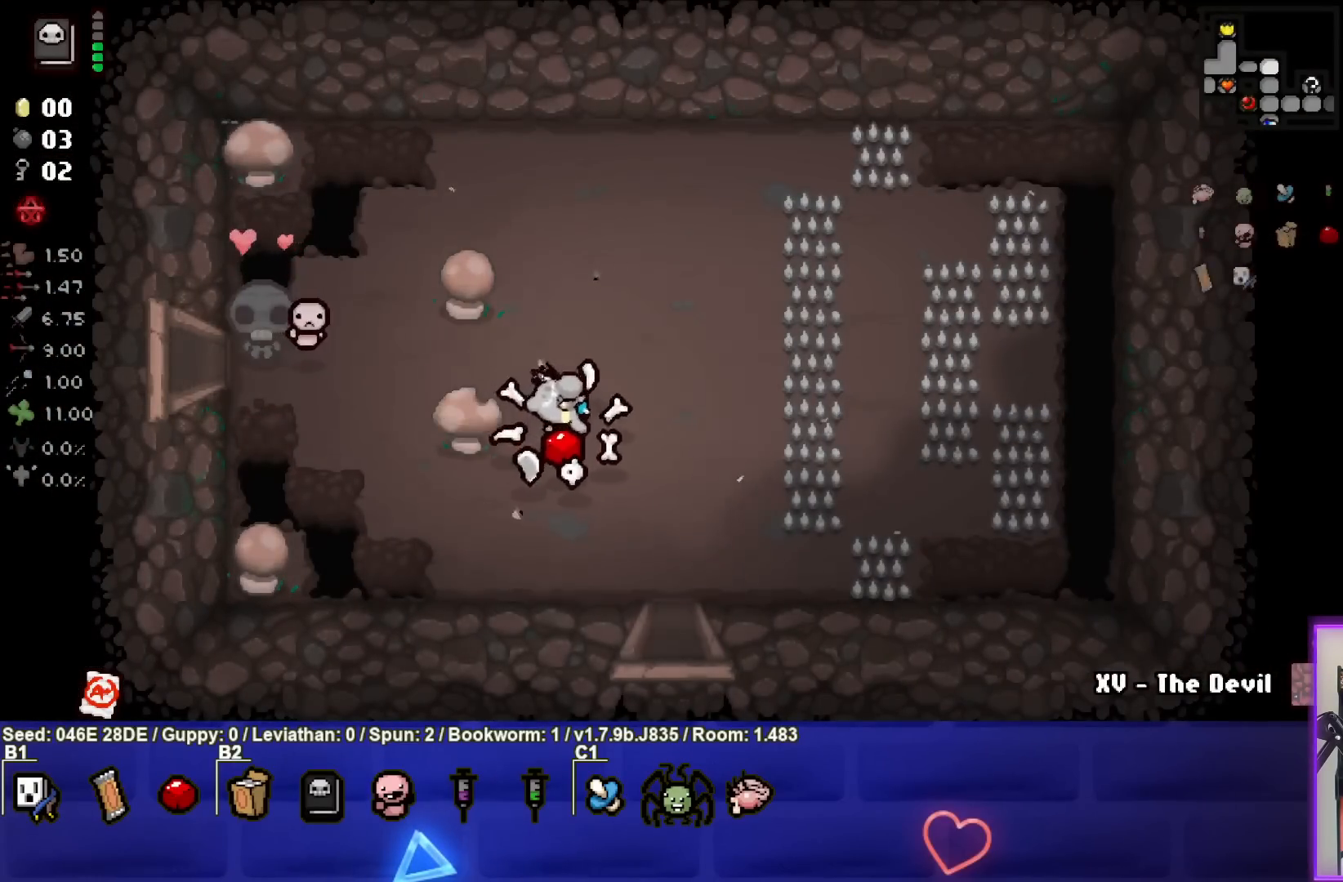
{"buttons": [], "left_stick": "down", "events": [[250, "left_stick", "down"]]}
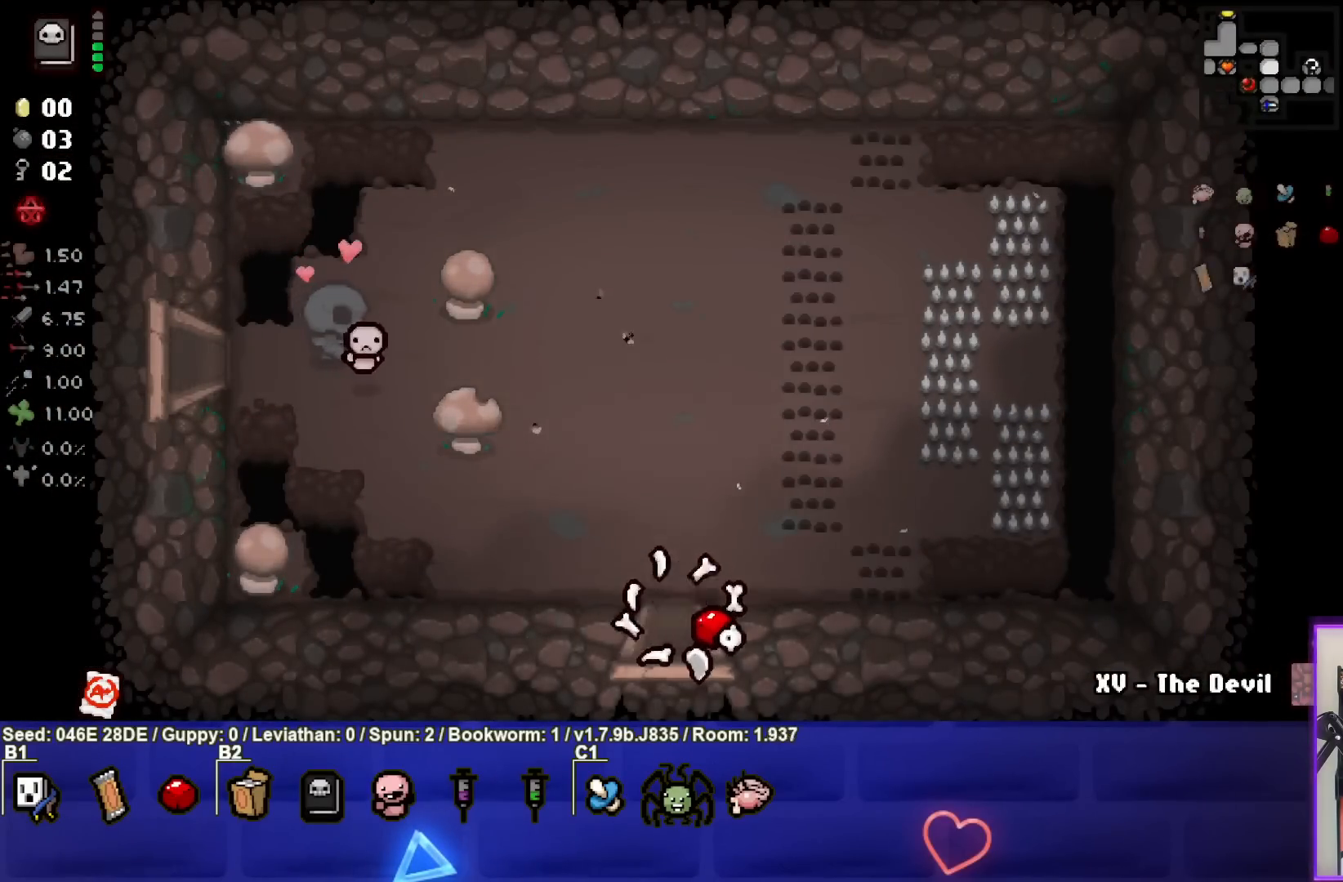
{"buttons": [], "left_stick": "down", "events": [[17, "left_stick", "center"], [500, "left_stick", "down"]]}
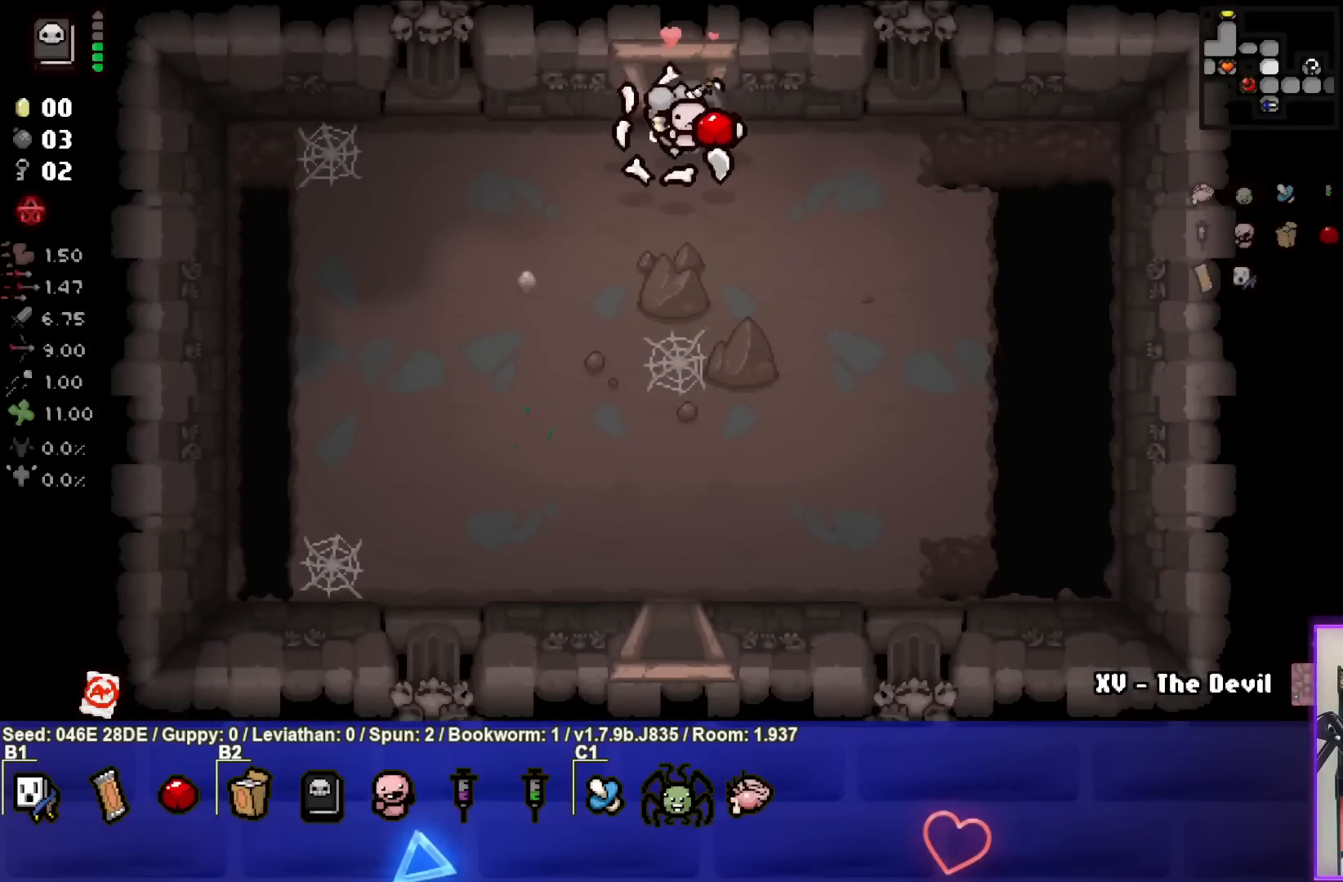
{"buttons": [], "left_stick": "down", "events": []}
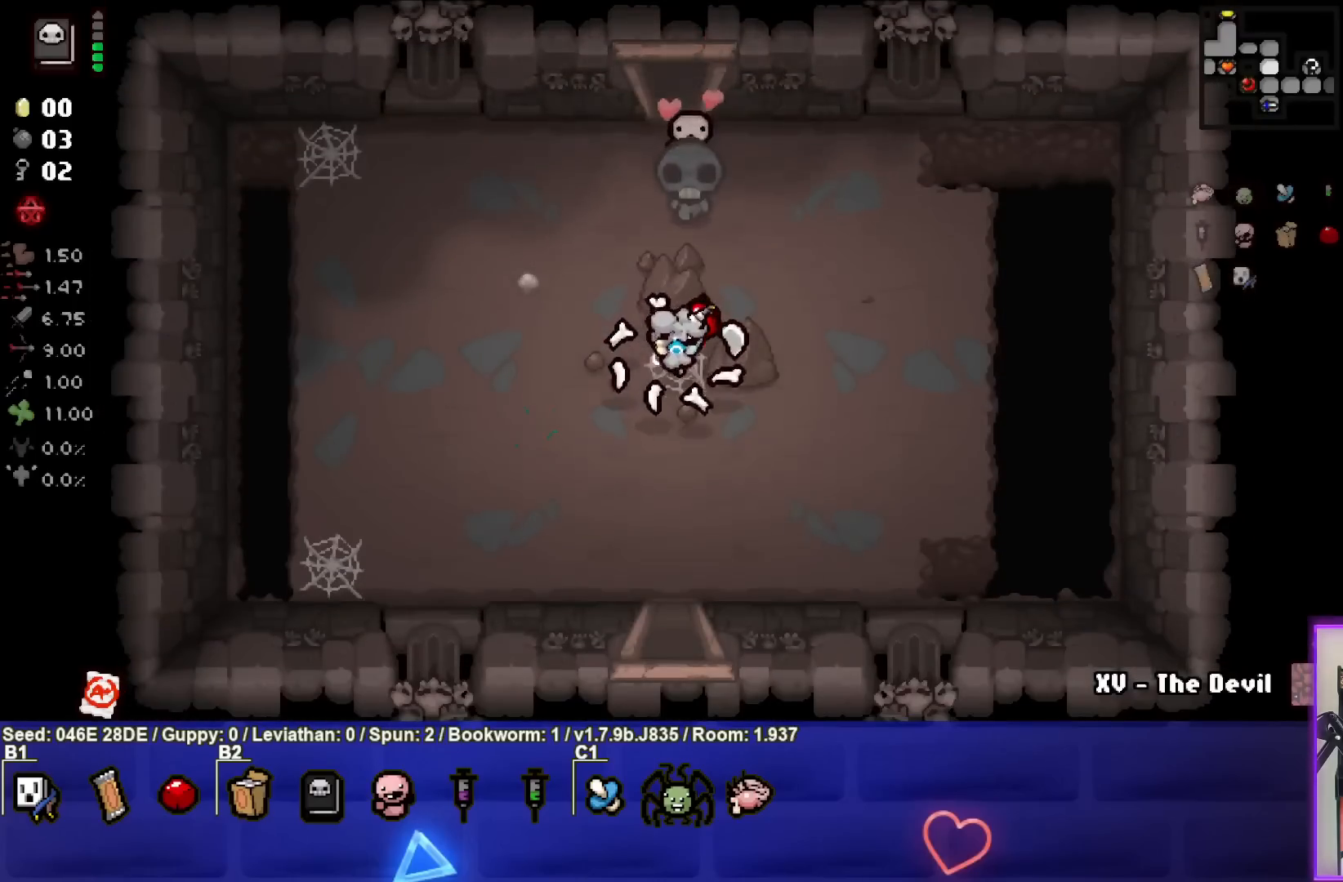
{"buttons": [], "left_stick": "center", "events": [[467, "left_stick", "center"]]}